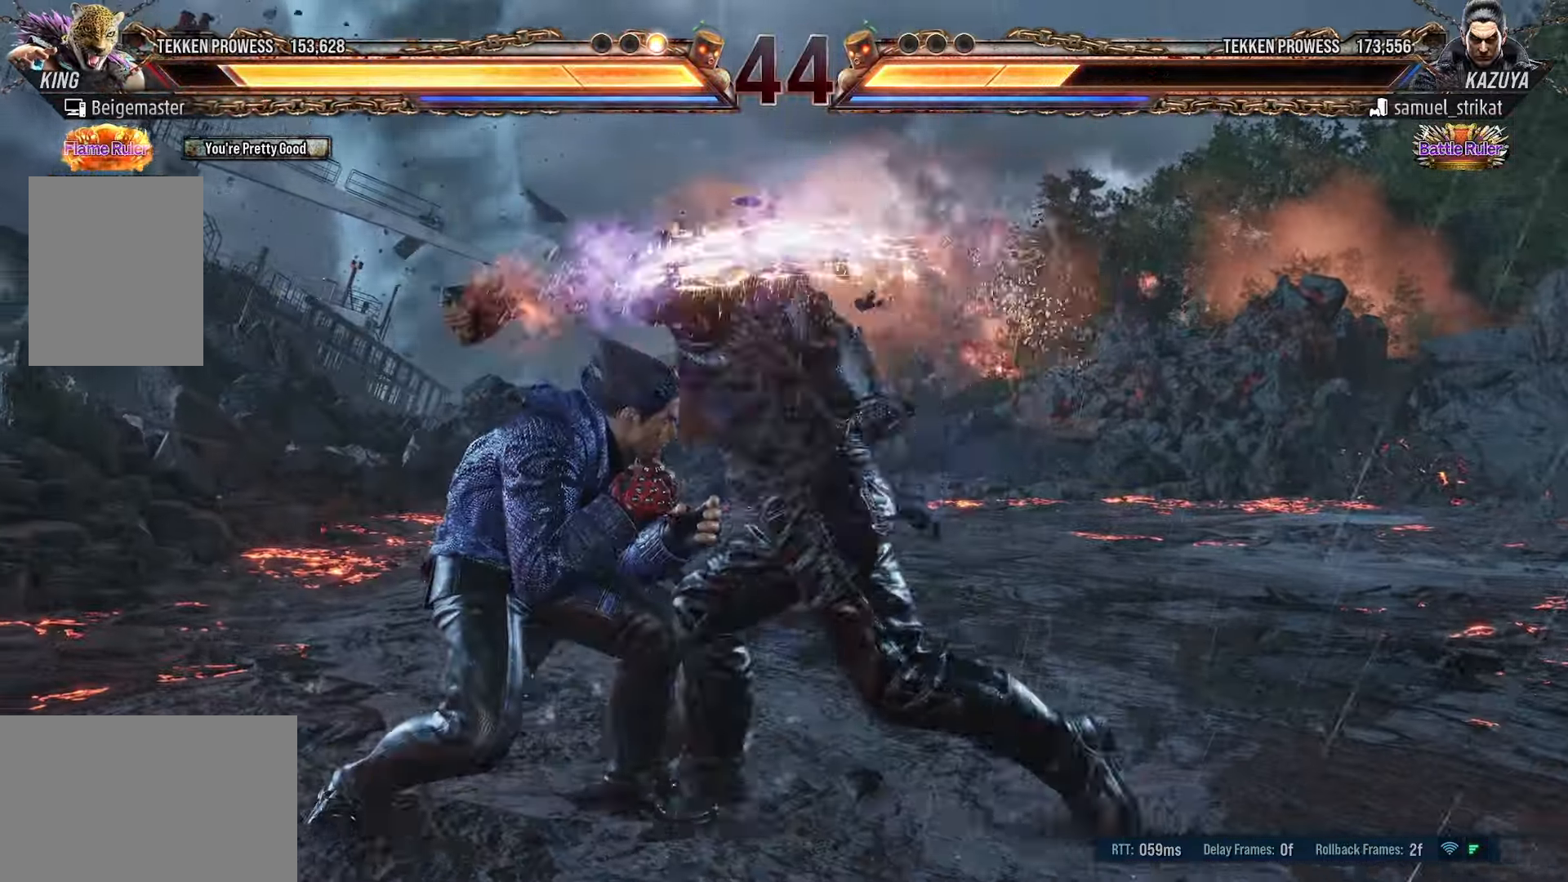
Gameplay with a controller (PlayStation layout); each line is a JSON object with the inputs held at the frame after it. "events" lists button and stick changes between this image and that frame as [ms after this image, input, new state], when the widget could be followed in between. Not read: left_stick right_stick.
{"buttons": ["DPAD_RIGHT"], "events": [[183, "DPAD_LEFT", "up"], [183, "SQUARE", "up"], [233, "TRIANGLE", "up"], [266, "DPAD_RIGHT", "down"]]}
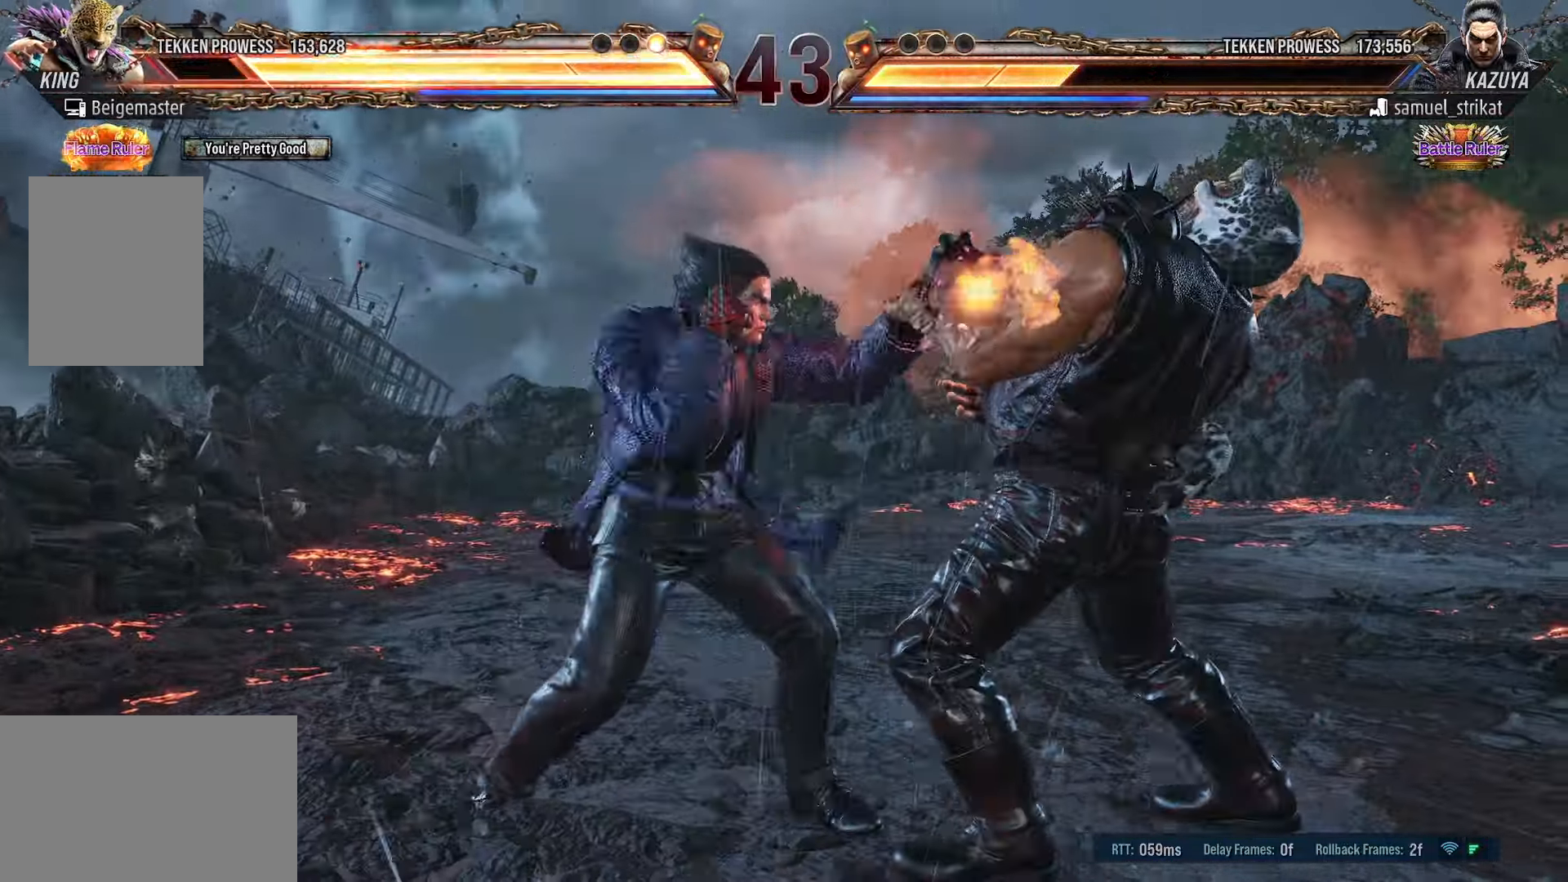
{"buttons": ["DPAD_RIGHT"], "events": []}
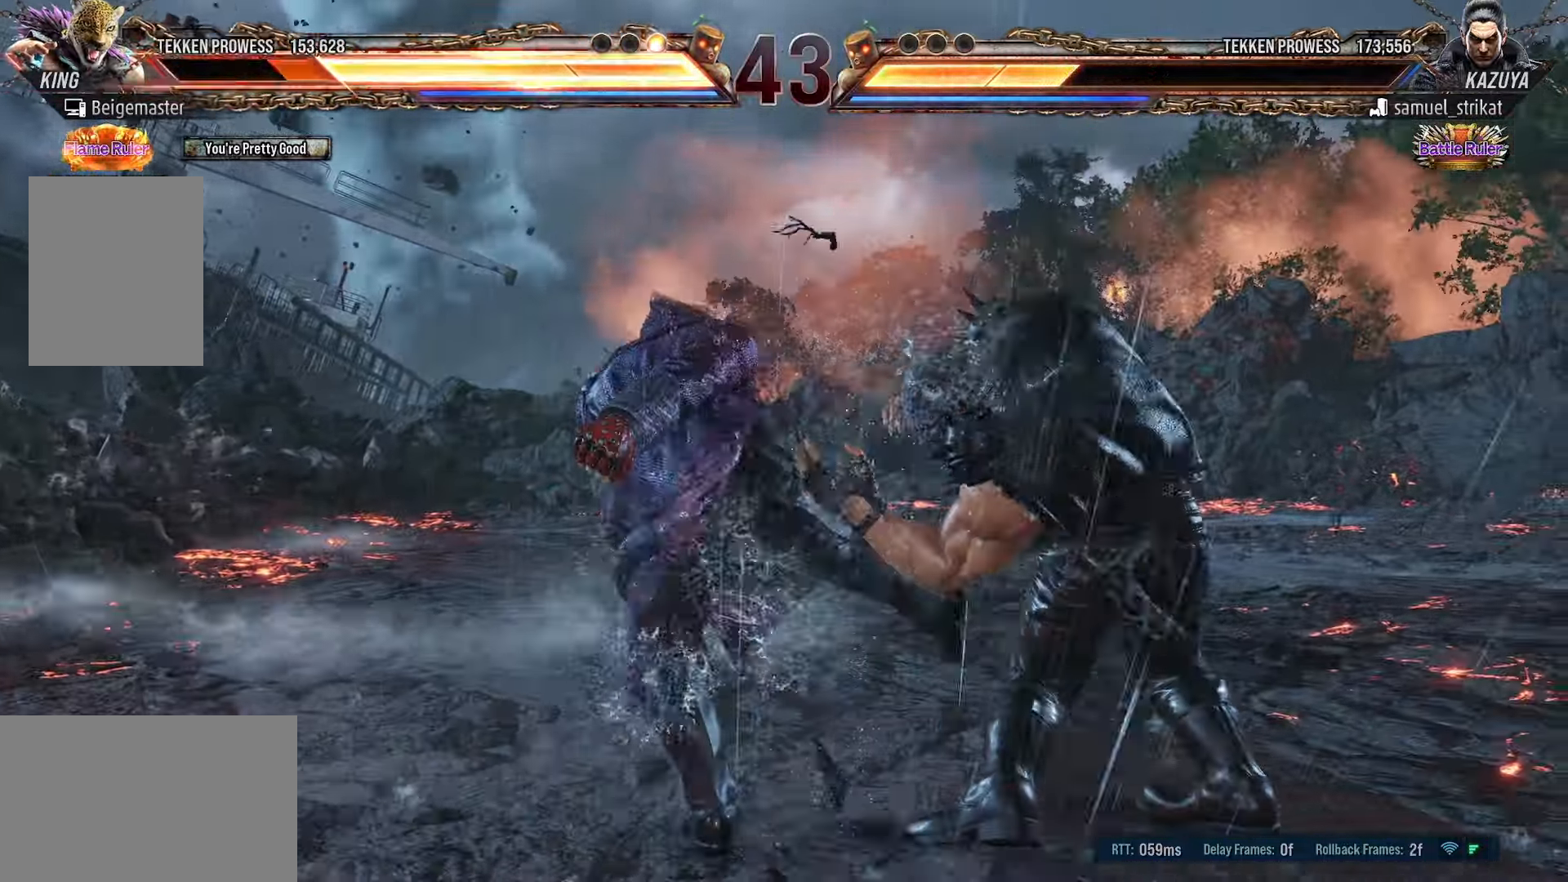
{"buttons": ["DPAD_RIGHT"], "events": []}
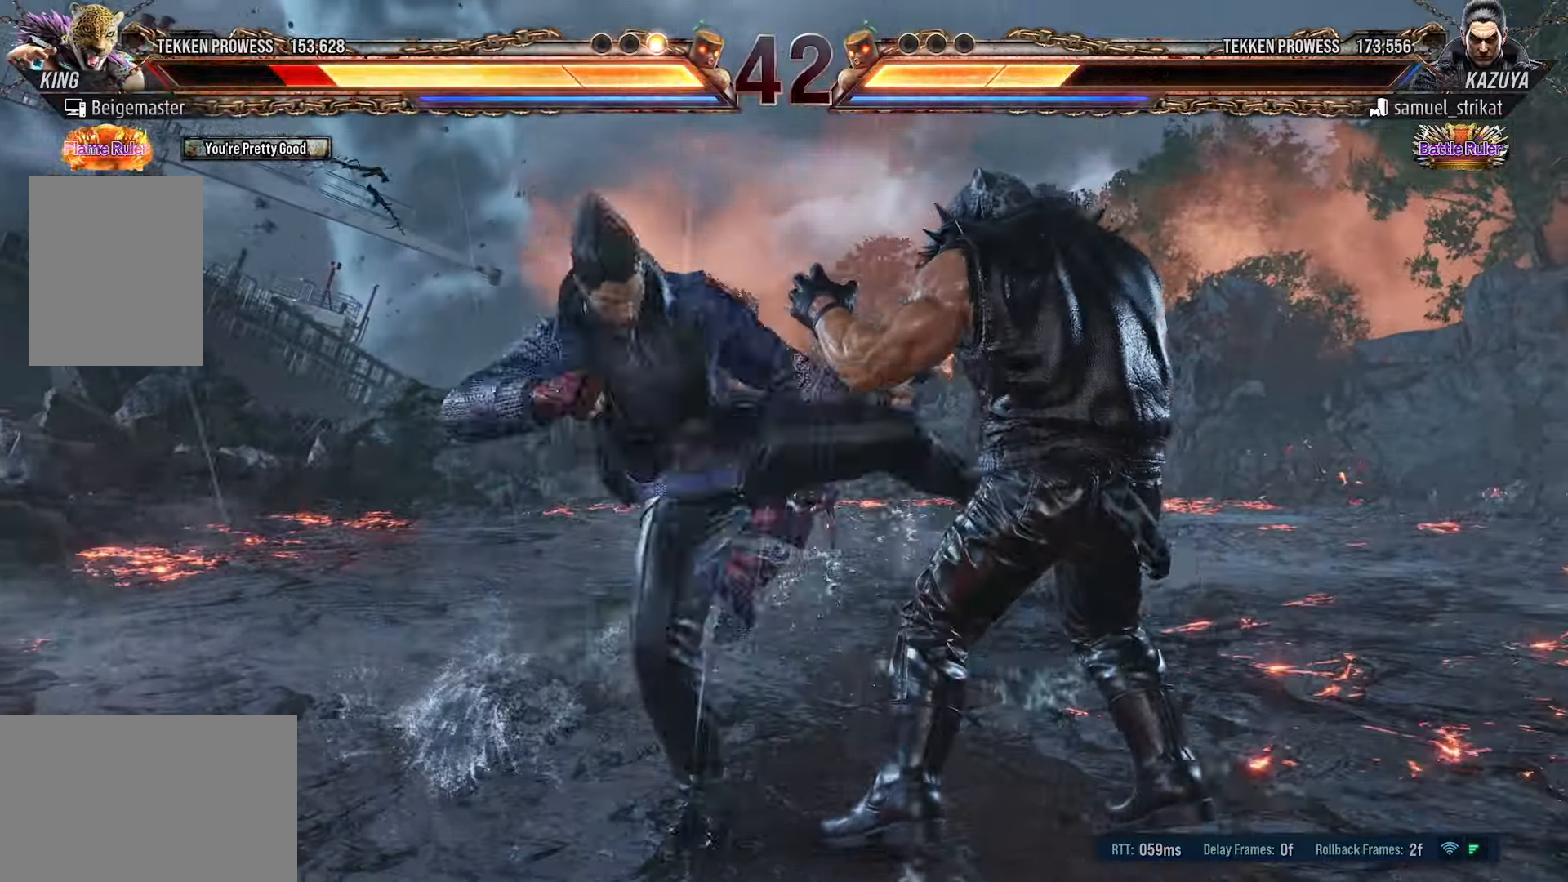
{"buttons": ["DPAD_DOWN", "DPAD_LEFT"], "events": [[183, "DPAD_RIGHT", "up"], [433, "DPAD_LEFT", "down"], [450, "DPAD_DOWN", "down"]]}
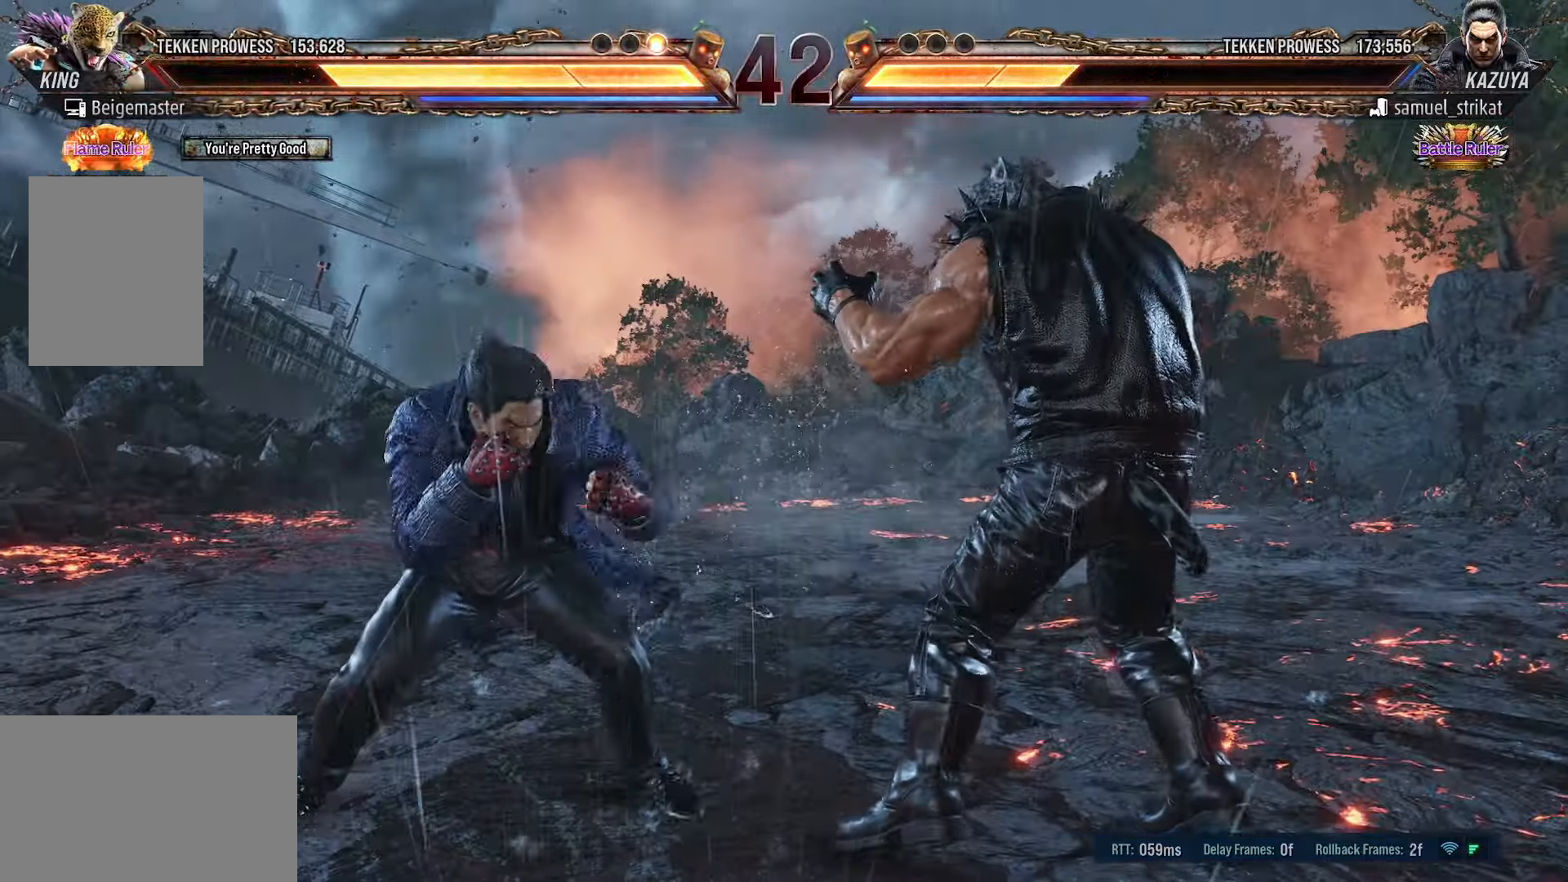
{"buttons": ["DPAD_RIGHT"], "events": [[283, "DPAD_DOWN", "up"], [300, "DPAD_LEFT", "up"], [483, "DPAD_RIGHT", "down"]]}
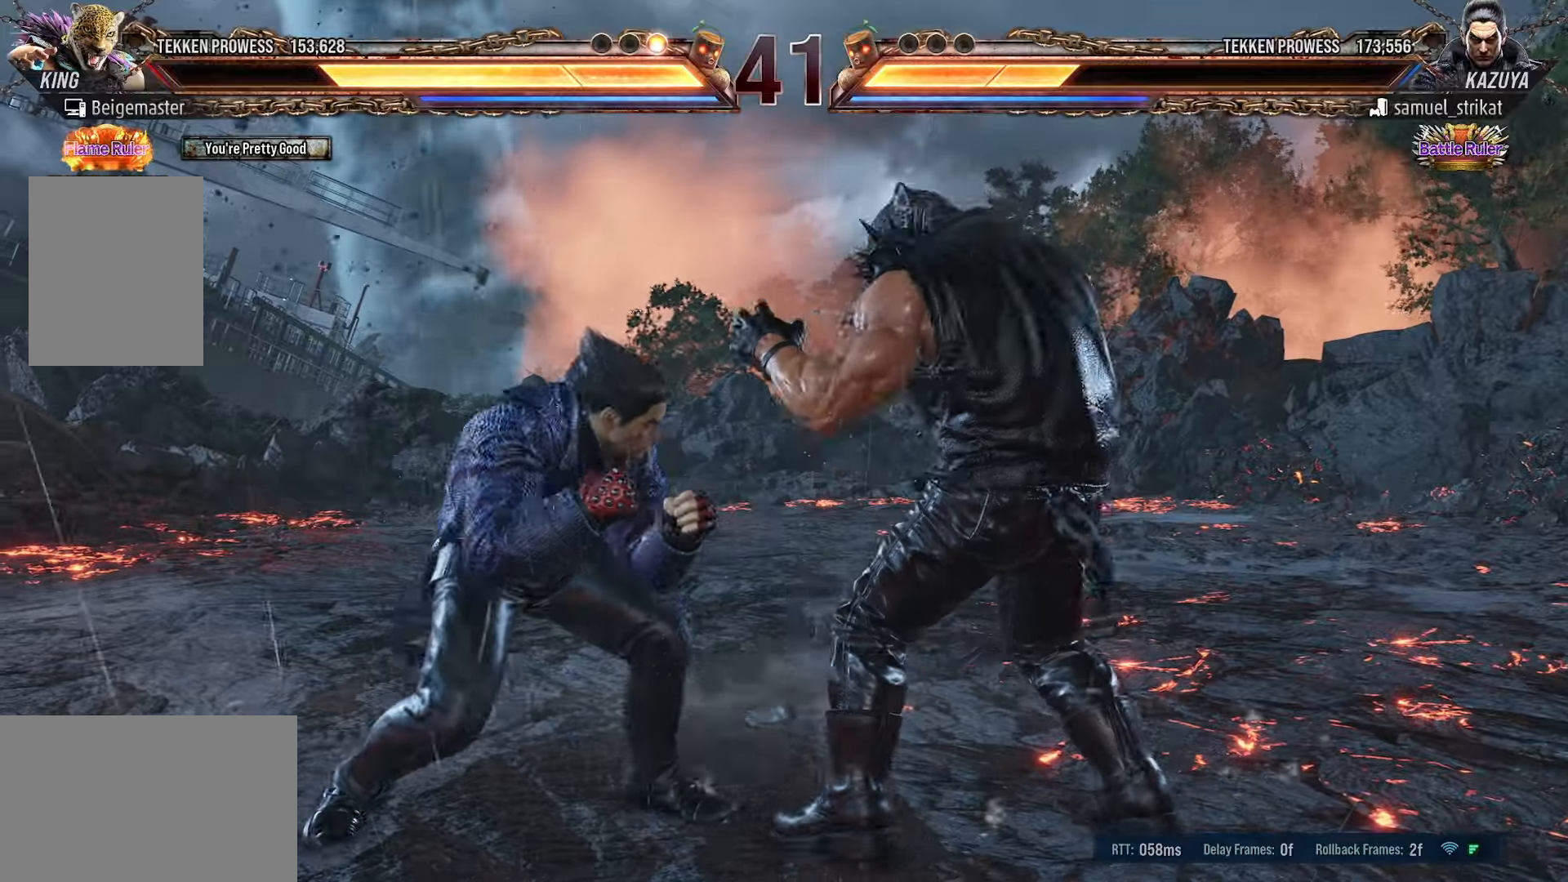
{"buttons": ["DPAD_DOWN"], "events": [[66, "DPAD_RIGHT", "up"], [116, "DPAD_RIGHT", "down"], [250, "DPAD_RIGHT", "up"], [333, "DPAD_DOWN", "down"], [383, "DPAD_DOWN", "up"], [483, "DPAD_DOWN", "down"]]}
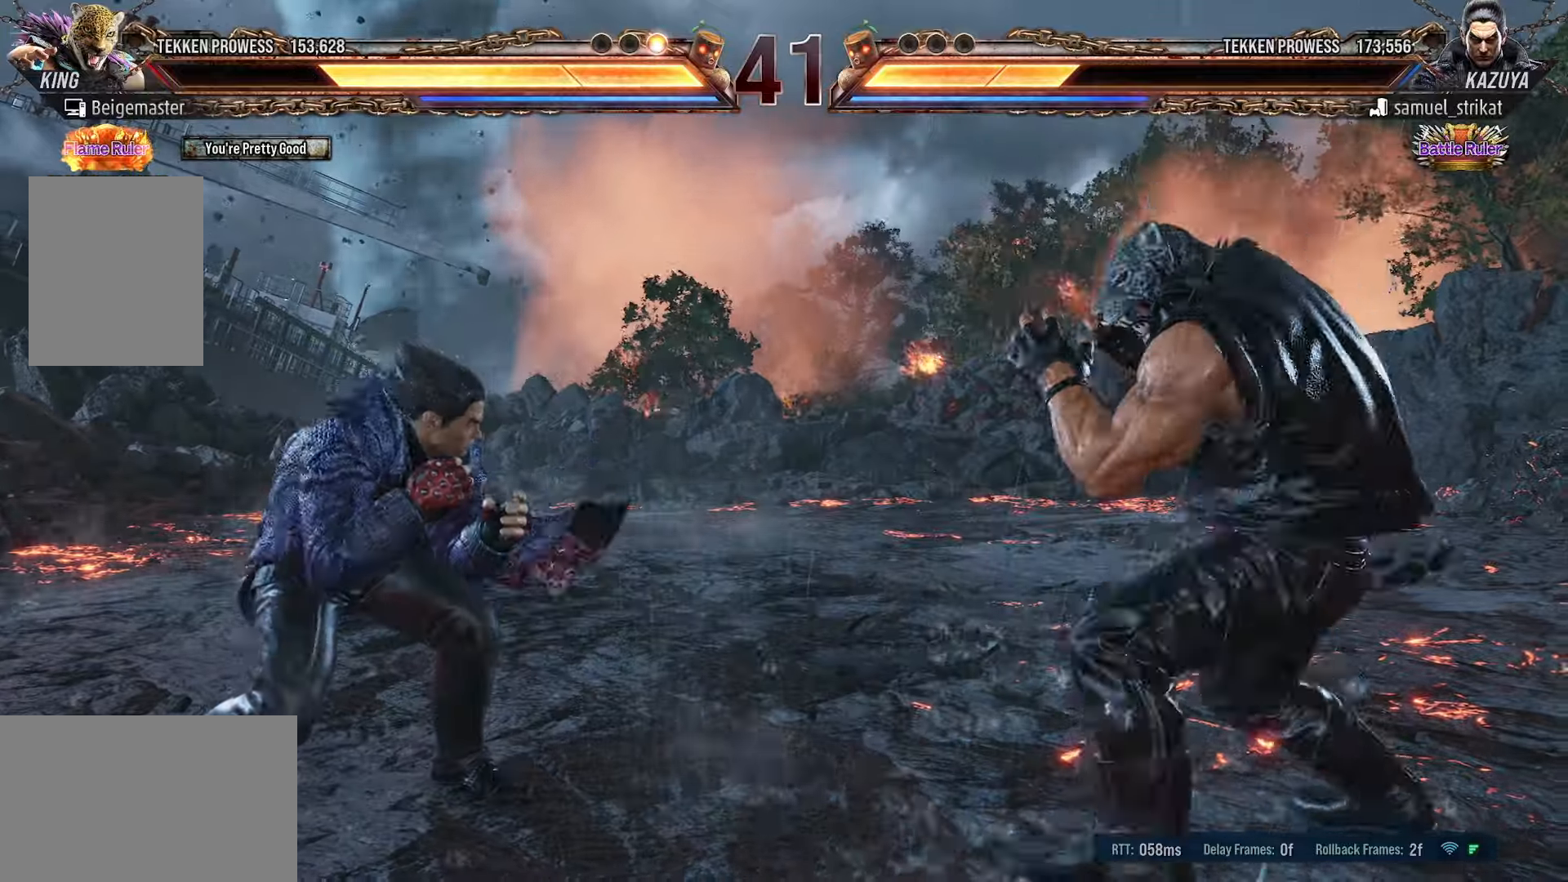
{"buttons": ["DPAD_LEFT"], "events": [[83, "DPAD_DOWN", "up"], [266, "DPAD_LEFT", "down"], [350, "DPAD_LEFT", "up"], [400, "DPAD_LEFT", "down"], [466, "DPAD_LEFT", "up"], [500, "DPAD_LEFT", "down"]]}
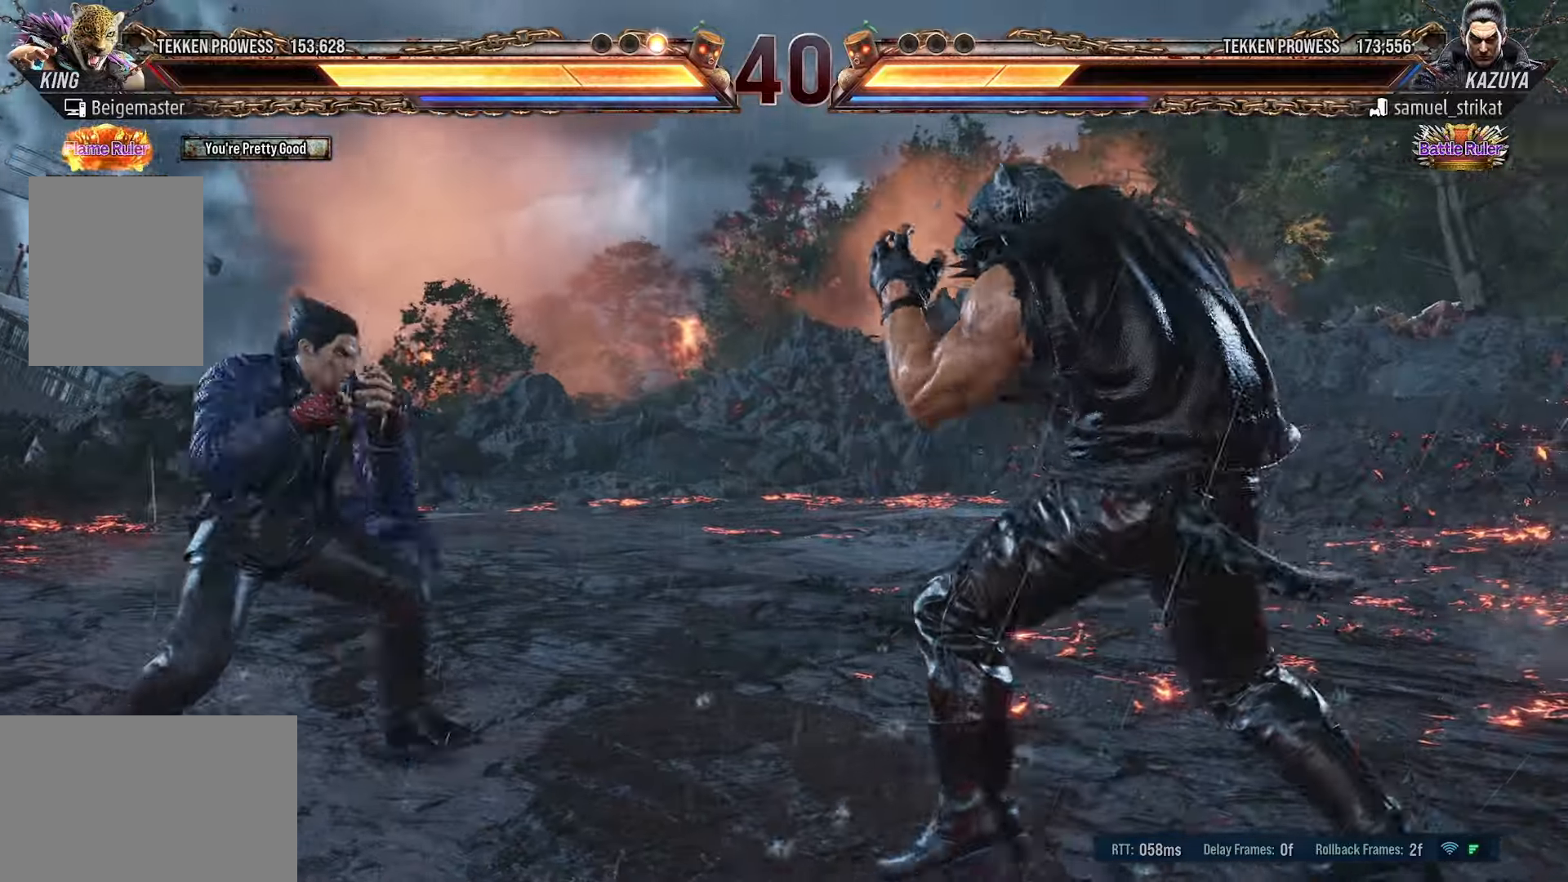
{"buttons": [], "events": [[116, "R1", "down"], [233, "DPAD_LEFT", "up"], [250, "R1", "up"]]}
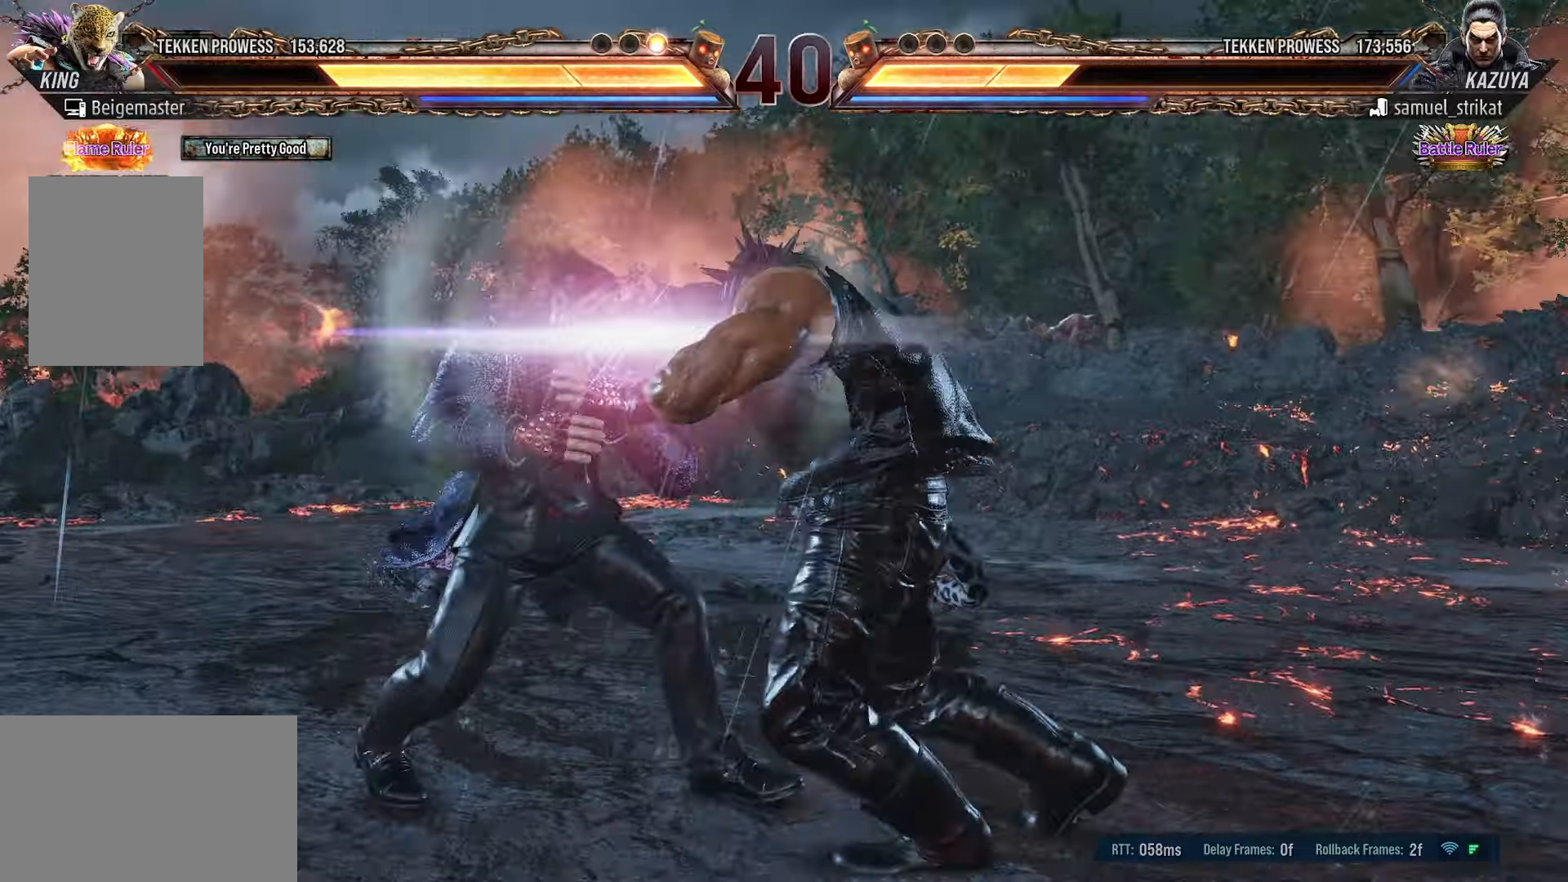
{"buttons": ["DPAD_RIGHT"], "events": [[83, "DPAD_RIGHT", "down"]]}
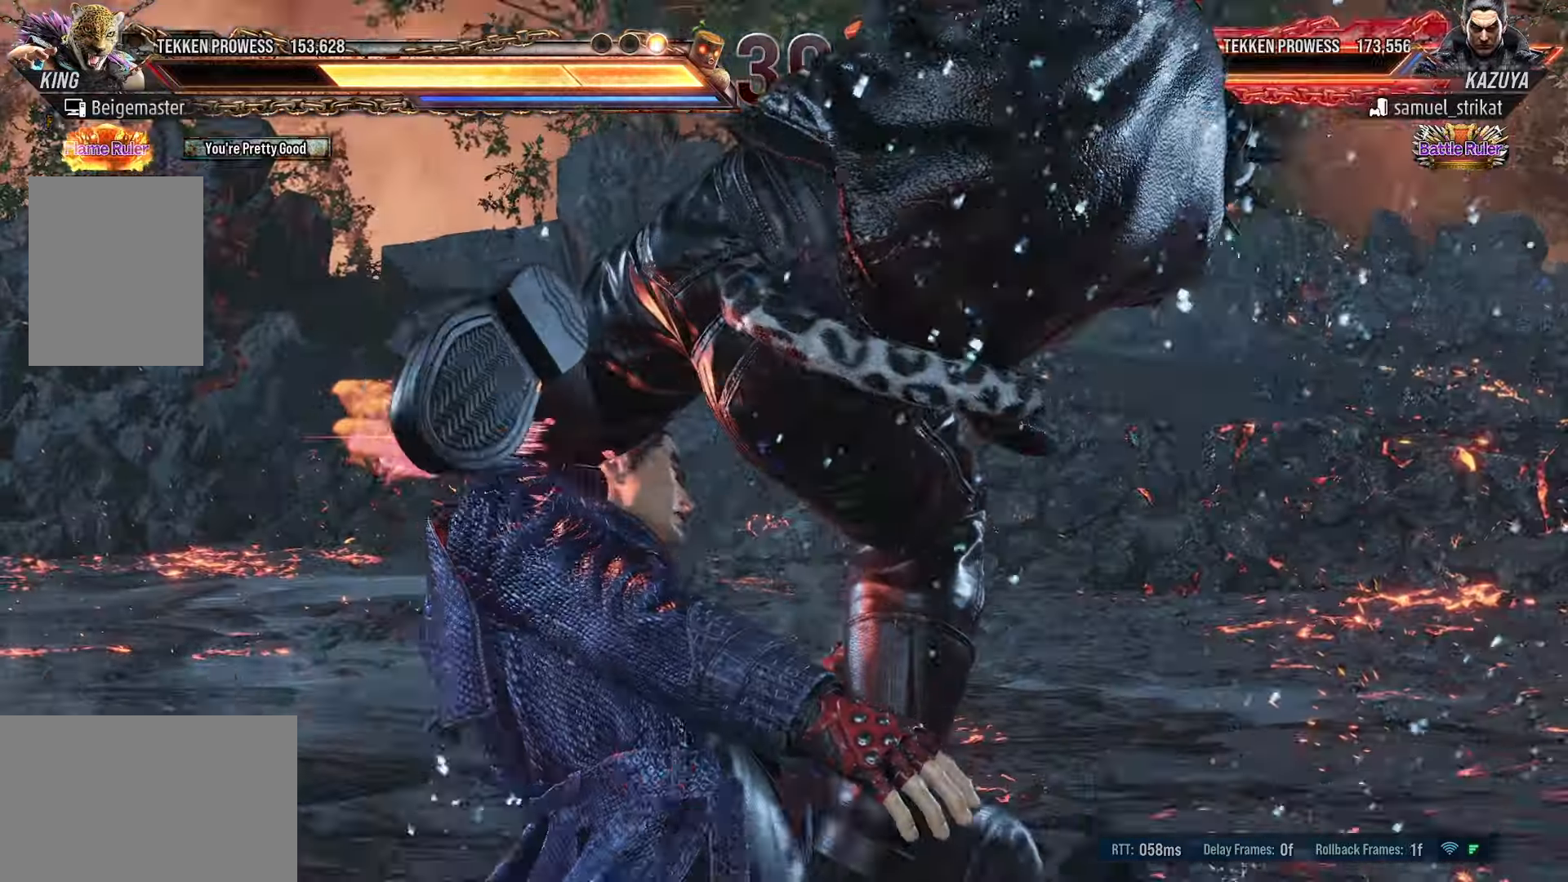
{"buttons": ["DPAD_RIGHT"], "events": []}
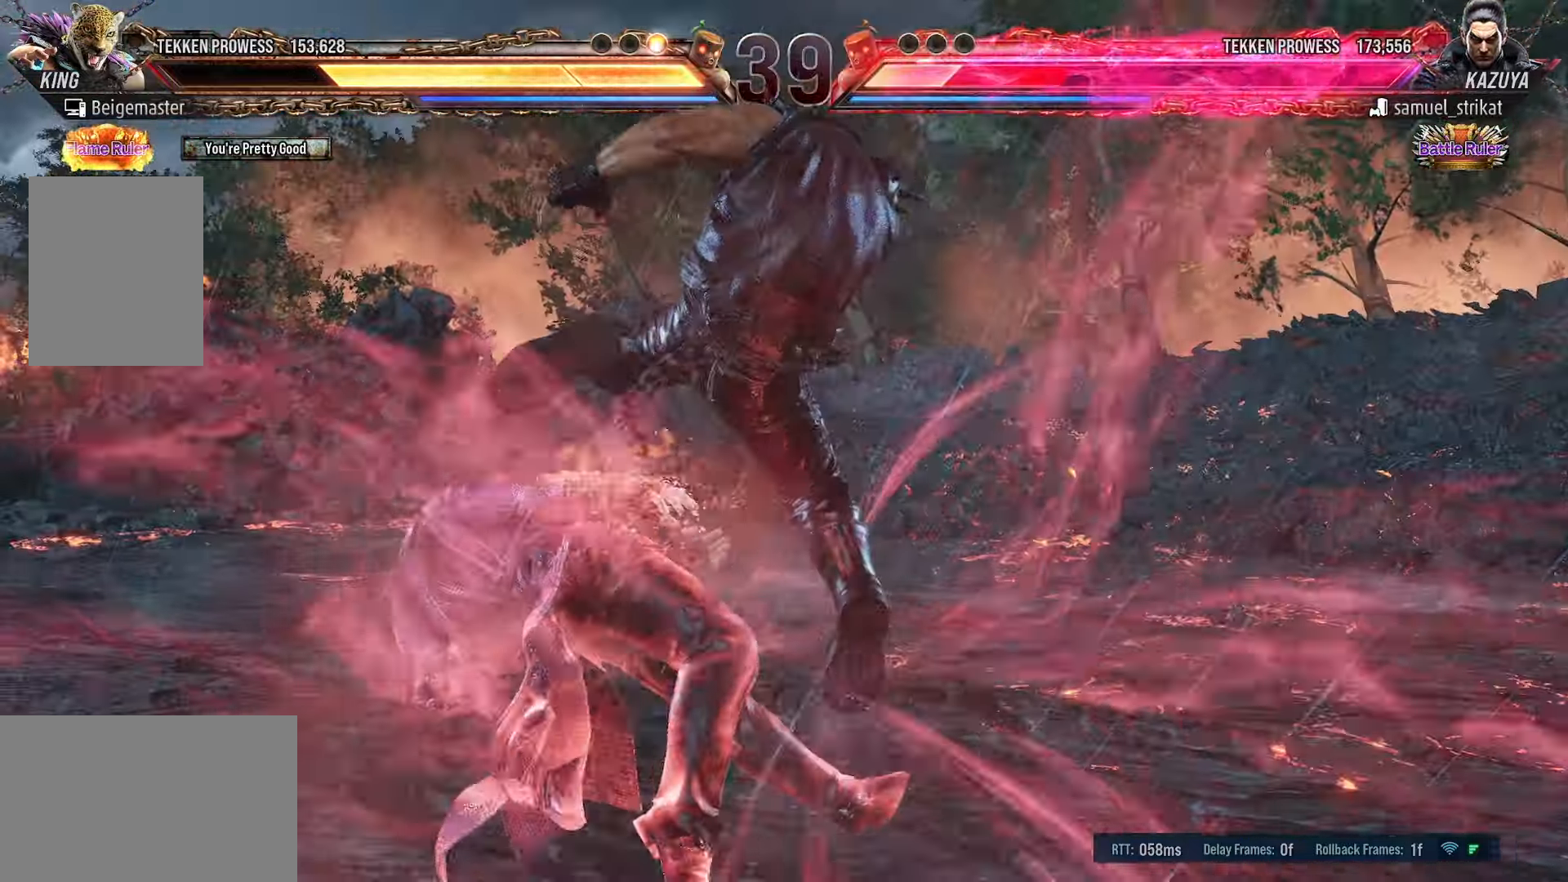
{"buttons": [], "events": [[466, "DPAD_RIGHT", "up"]]}
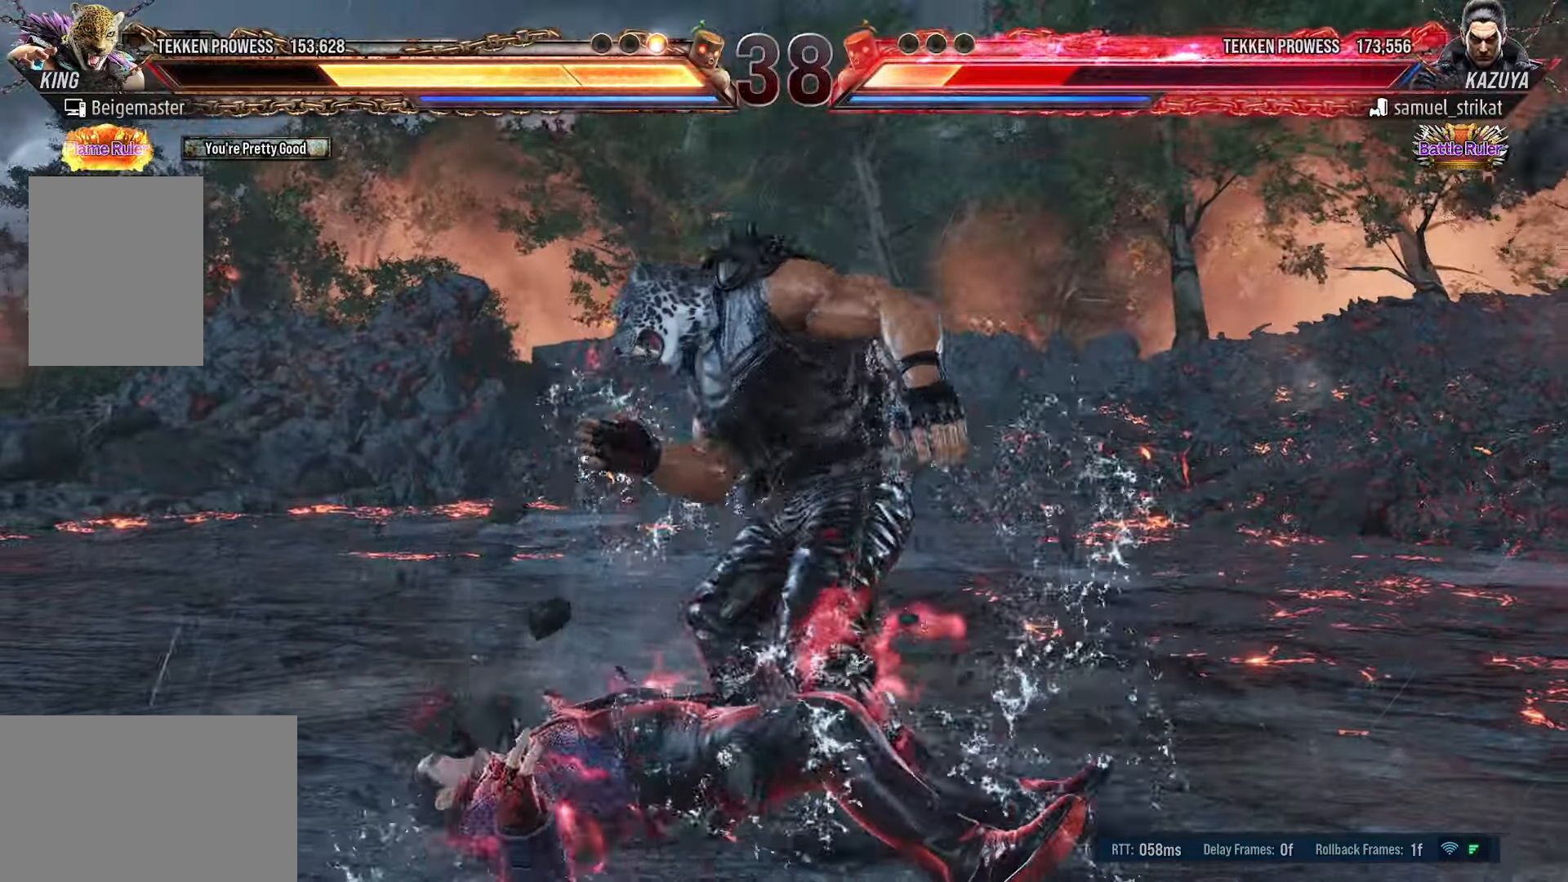
{"buttons": [], "events": []}
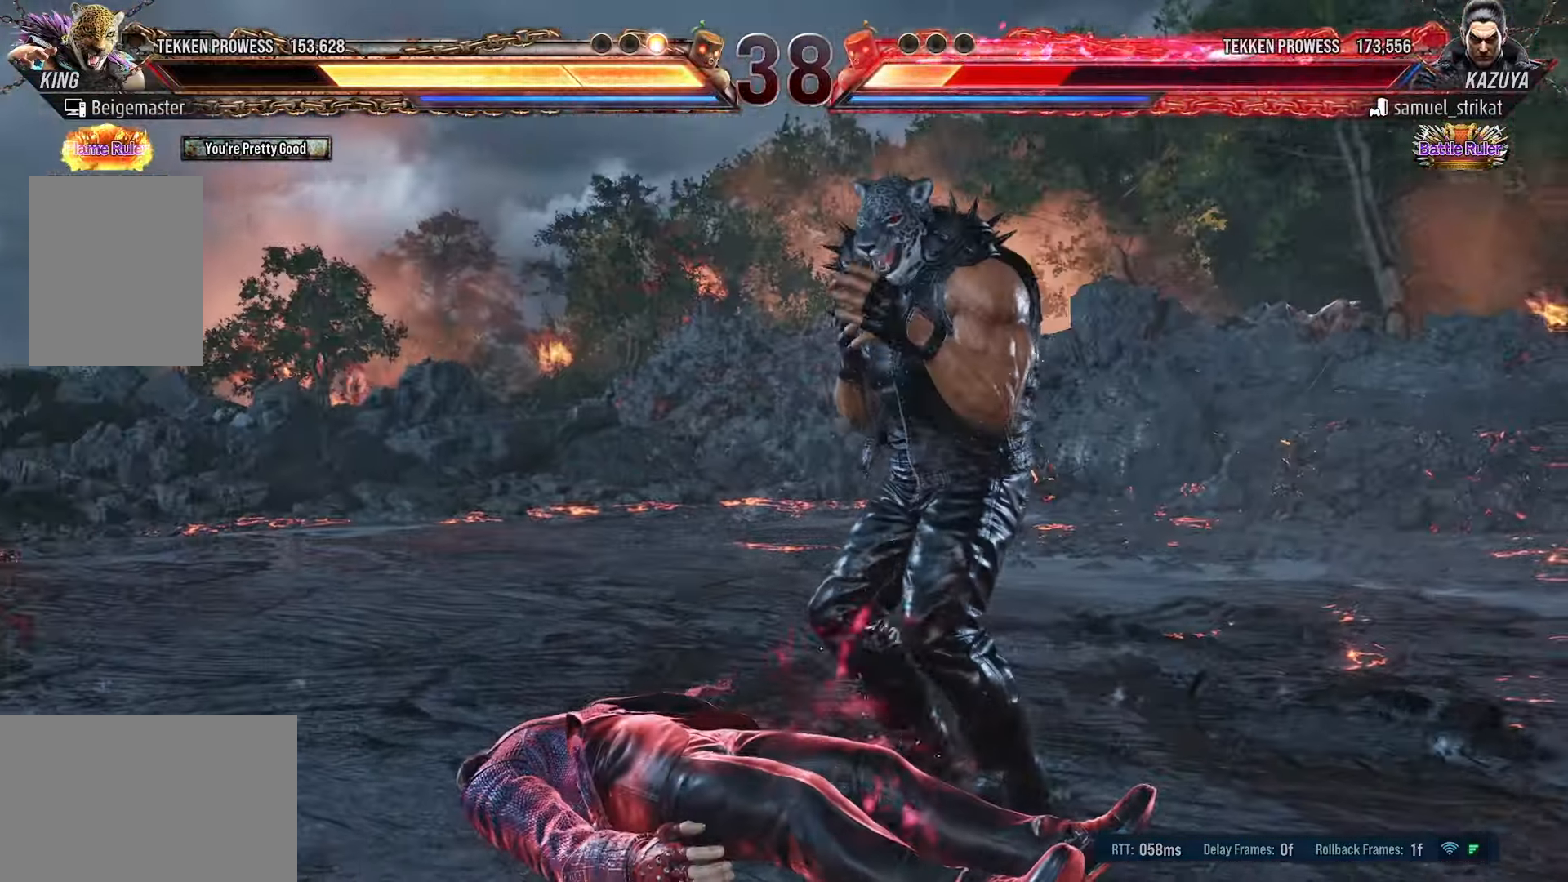
{"buttons": [], "events": [[66, "DPAD_LEFT", "down"], [83, "DPAD_DOWN", "down"], [100, "SQUARE", "down"], [433, "DPAD_LEFT", "up"], [450, "DPAD_DOWN", "up"], [483, "SQUARE", "up"]]}
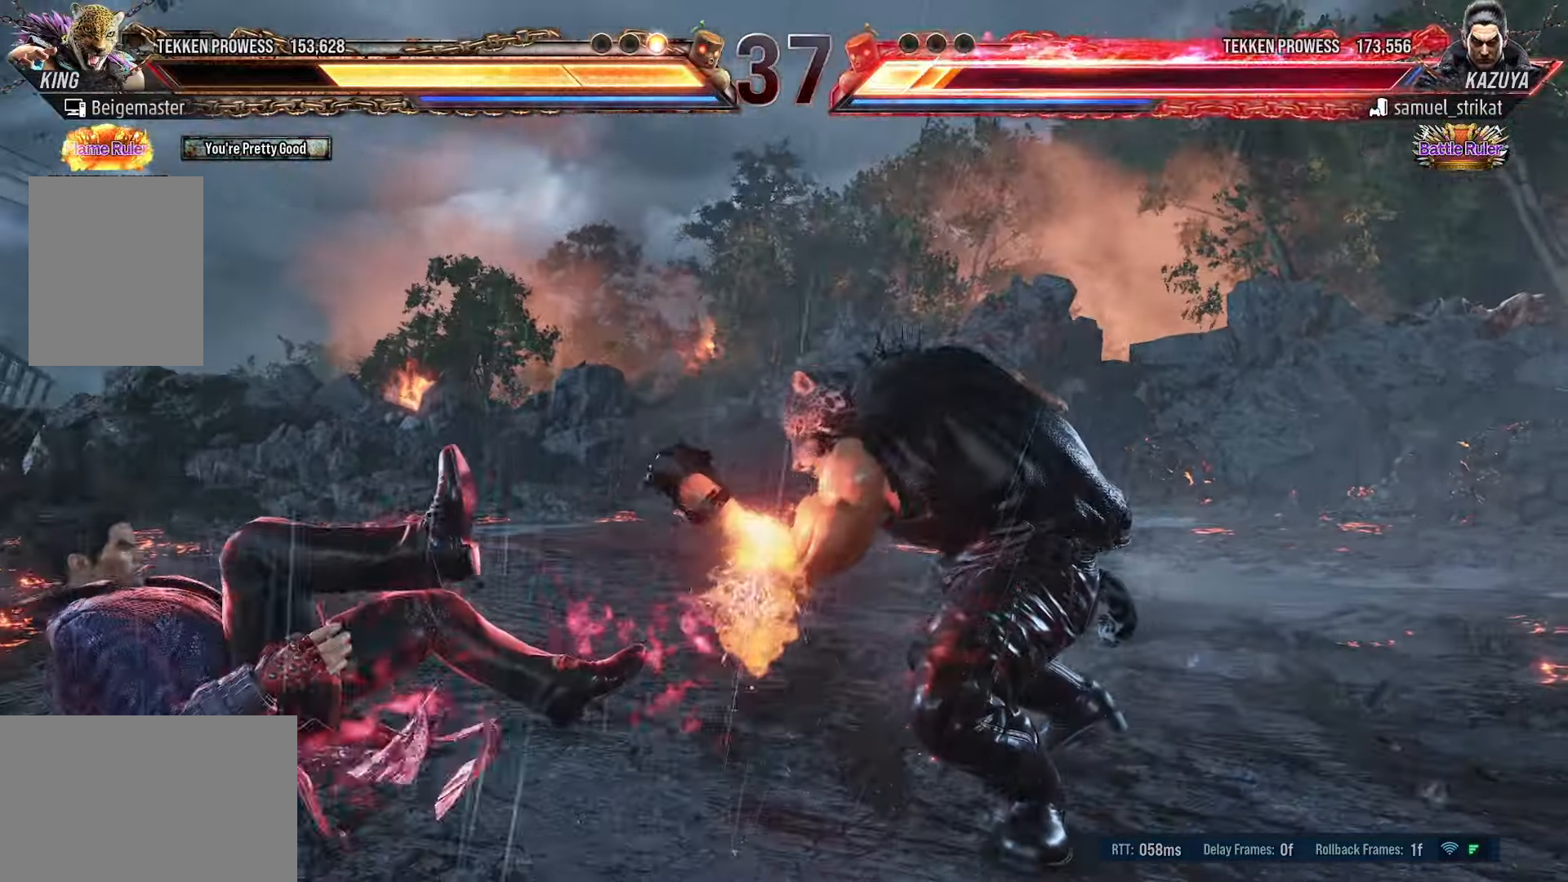
{"buttons": [], "events": [[316, "DPAD_LEFT", "down"], [400, "DPAD_LEFT", "up"], [450, "R1", "down"], [500, "R1", "up"]]}
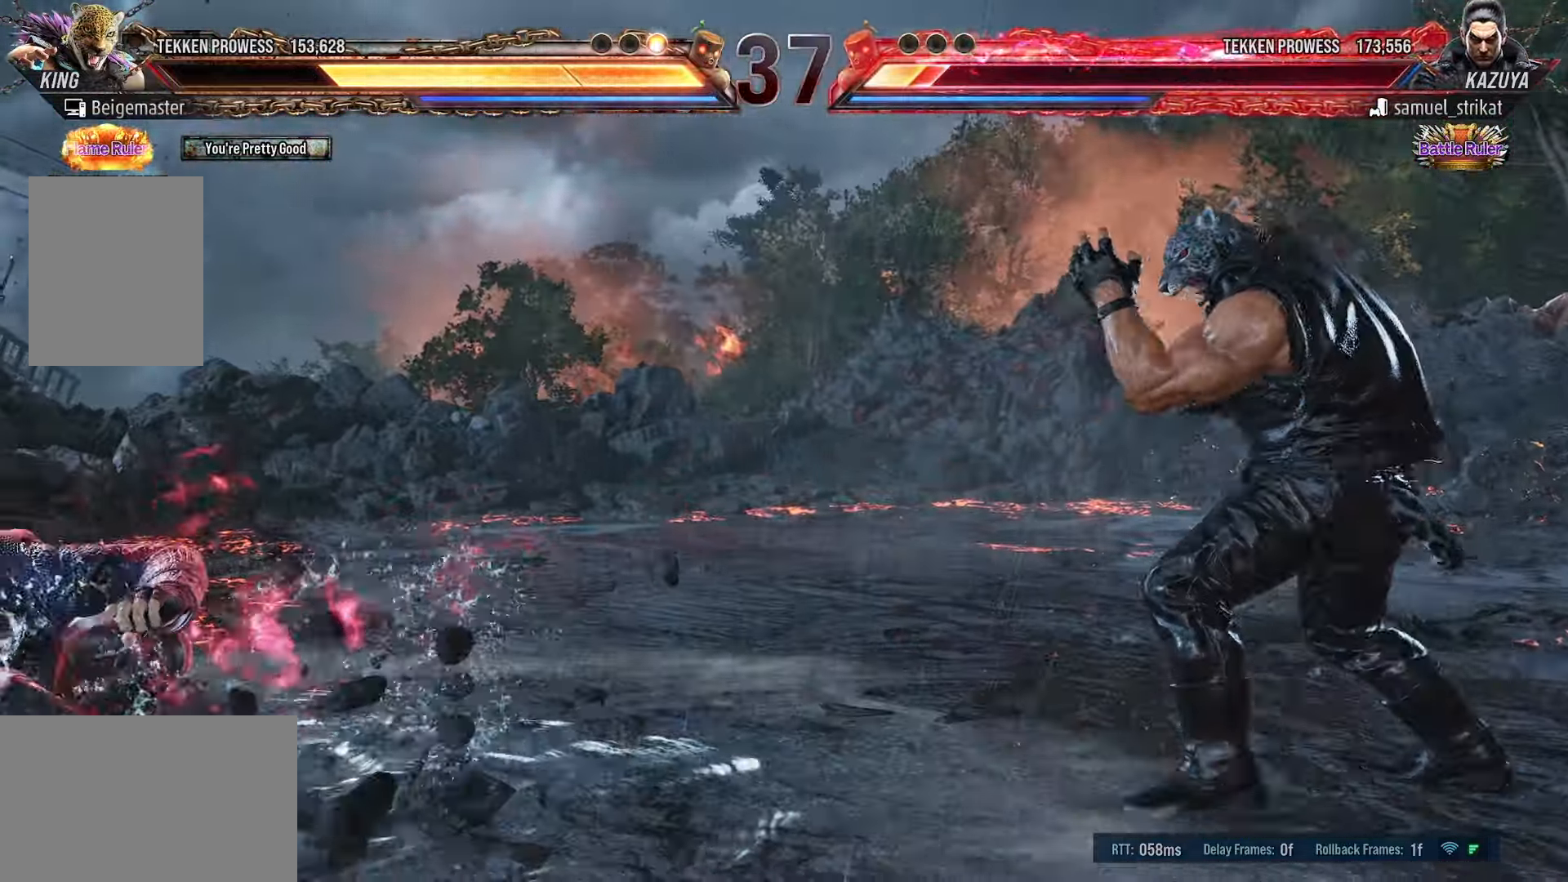
{"buttons": ["DPAD_DOWN"], "events": [[150, "DPAD_RIGHT", "down"], [200, "DPAD_RIGHT", "up"], [266, "DPAD_RIGHT", "down"], [366, "DPAD_RIGHT", "up"], [450, "DPAD_DOWN", "down"]]}
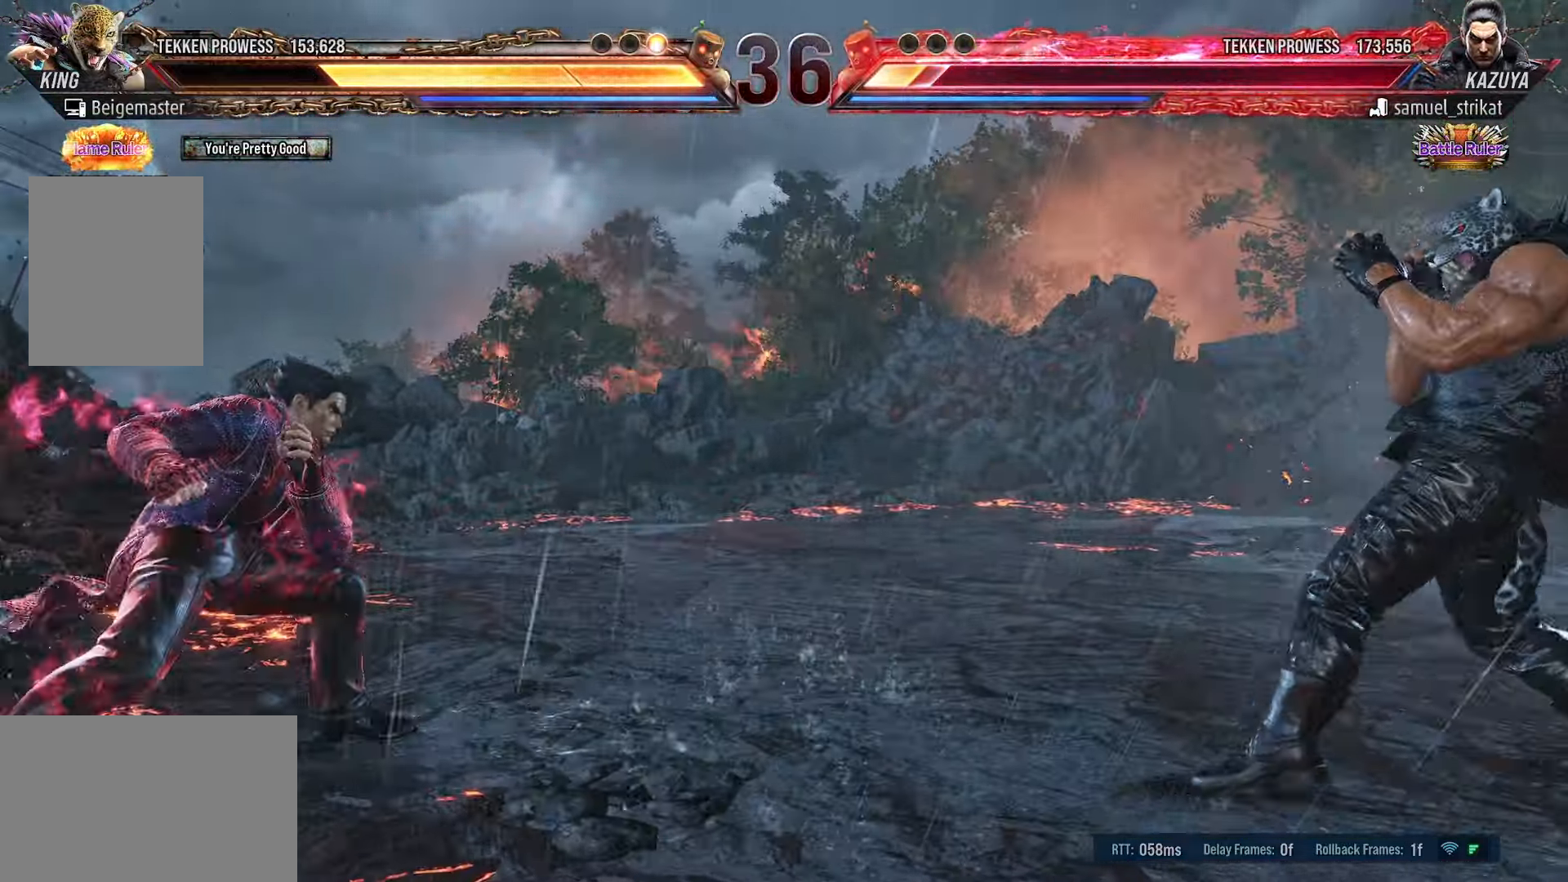
{"buttons": [], "events": [[33, "DPAD_DOWN", "up"], [133, "DPAD_RIGHT", "down"], [200, "DPAD_RIGHT", "up"], [250, "DPAD_RIGHT", "down"], [333, "DPAD_RIGHT", "up"], [416, "DPAD_DOWN", "down"], [500, "DPAD_DOWN", "up"]]}
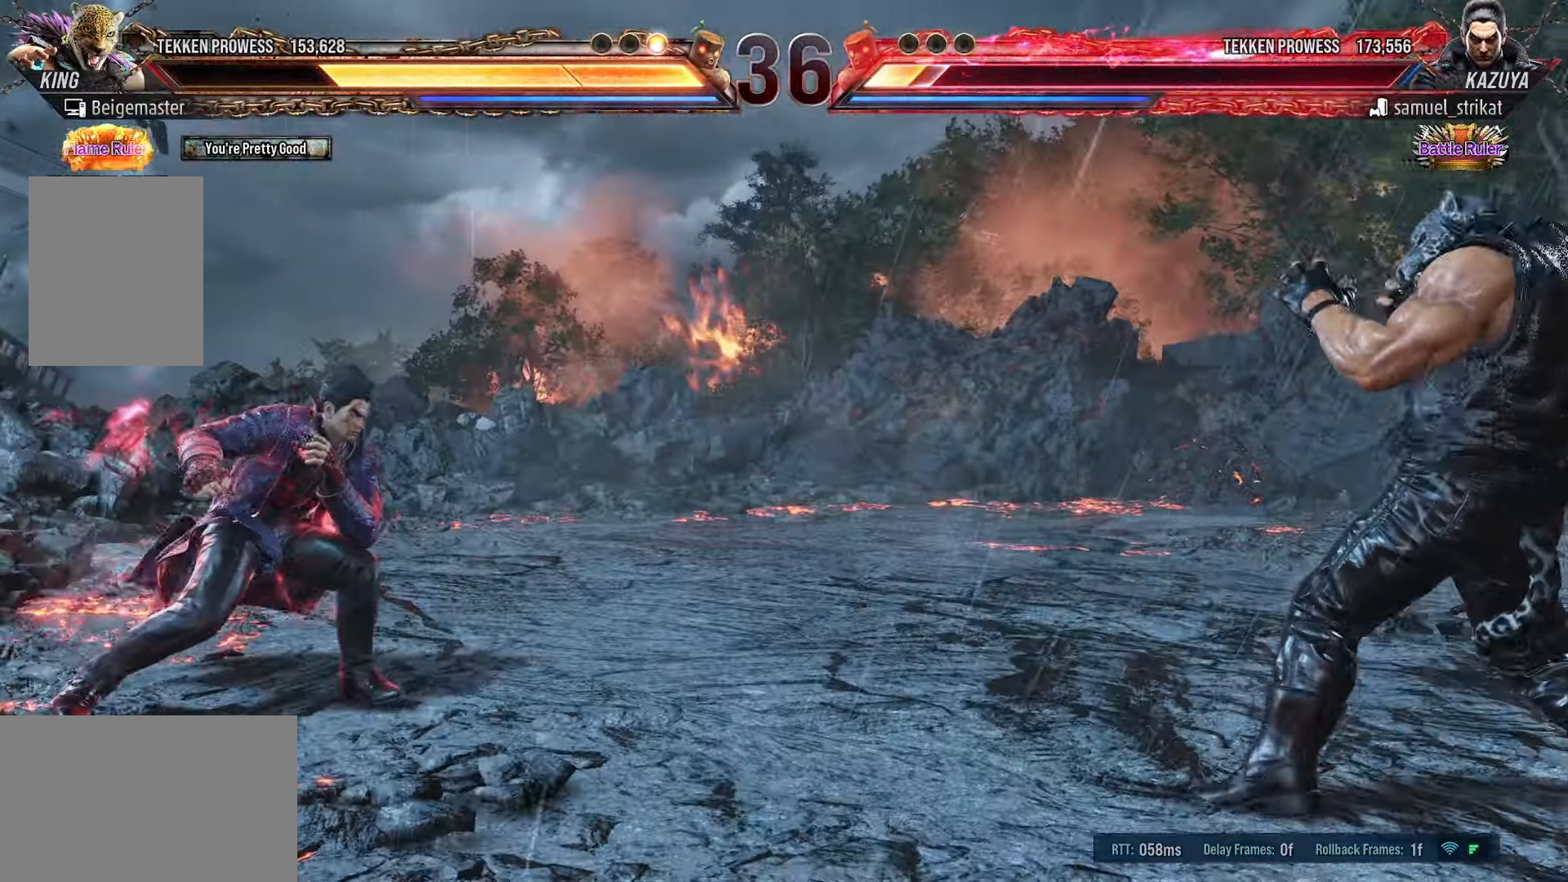
{"buttons": [], "events": [[83, "DPAD_RIGHT", "down"], [166, "DPAD_RIGHT", "up"], [216, "DPAD_RIGHT", "down"], [300, "DPAD_RIGHT", "up"], [400, "DPAD_DOWN", "down"], [466, "DPAD_DOWN", "up"]]}
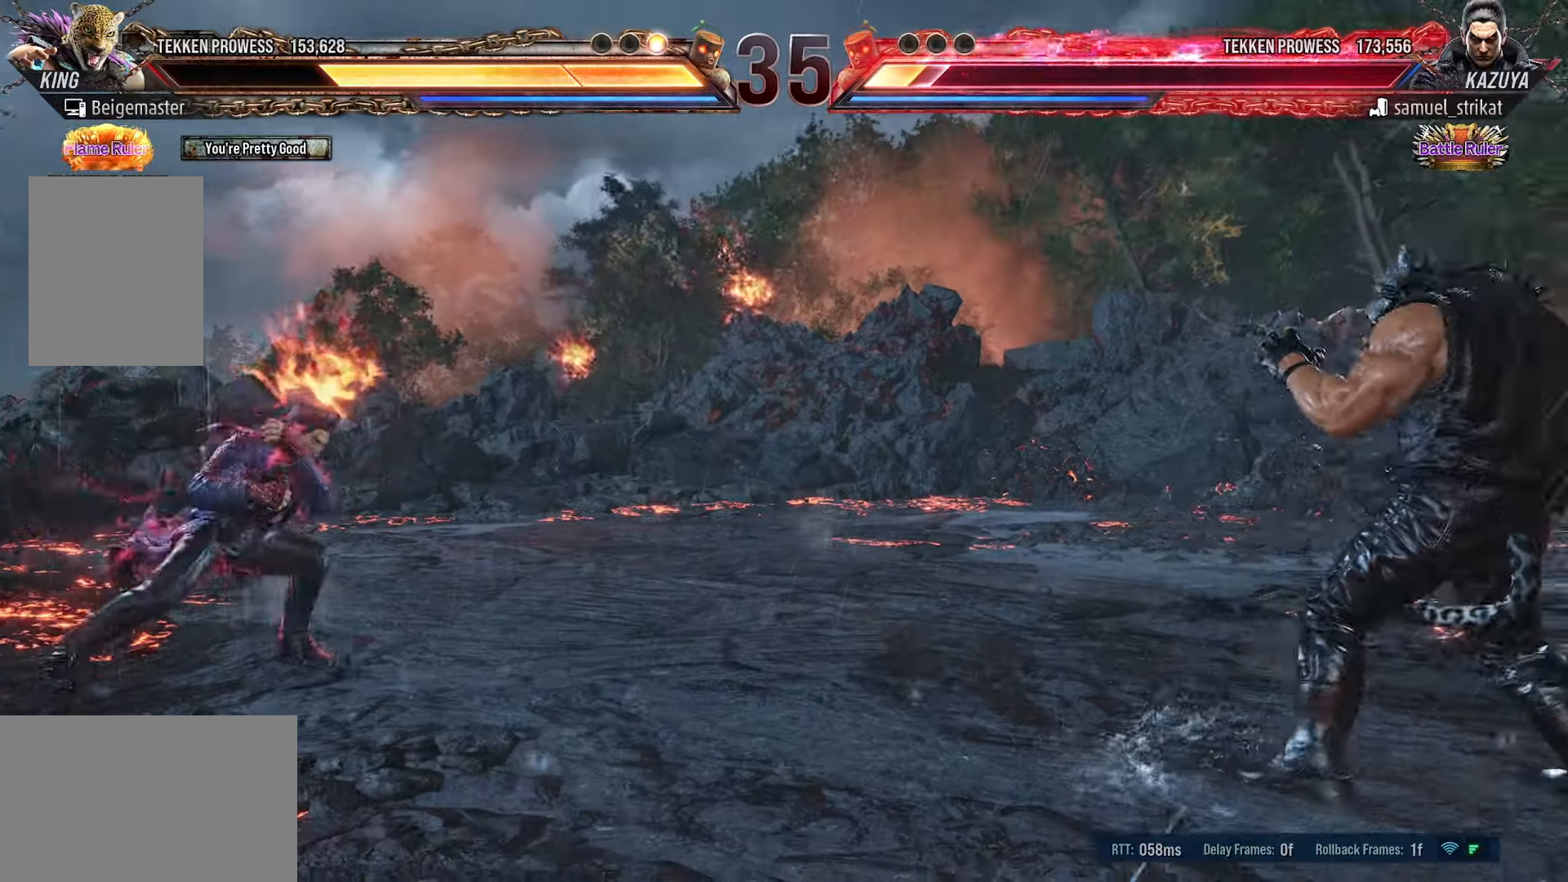
{"buttons": [], "events": [[116, "DPAD_RIGHT", "down"], [133, "DPAD_RIGHT", "up"], [233, "DPAD_RIGHT", "down"], [333, "DPAD_RIGHT", "up"], [466, "DPAD_DOWN", "down"], [500, "DPAD_DOWN", "up"]]}
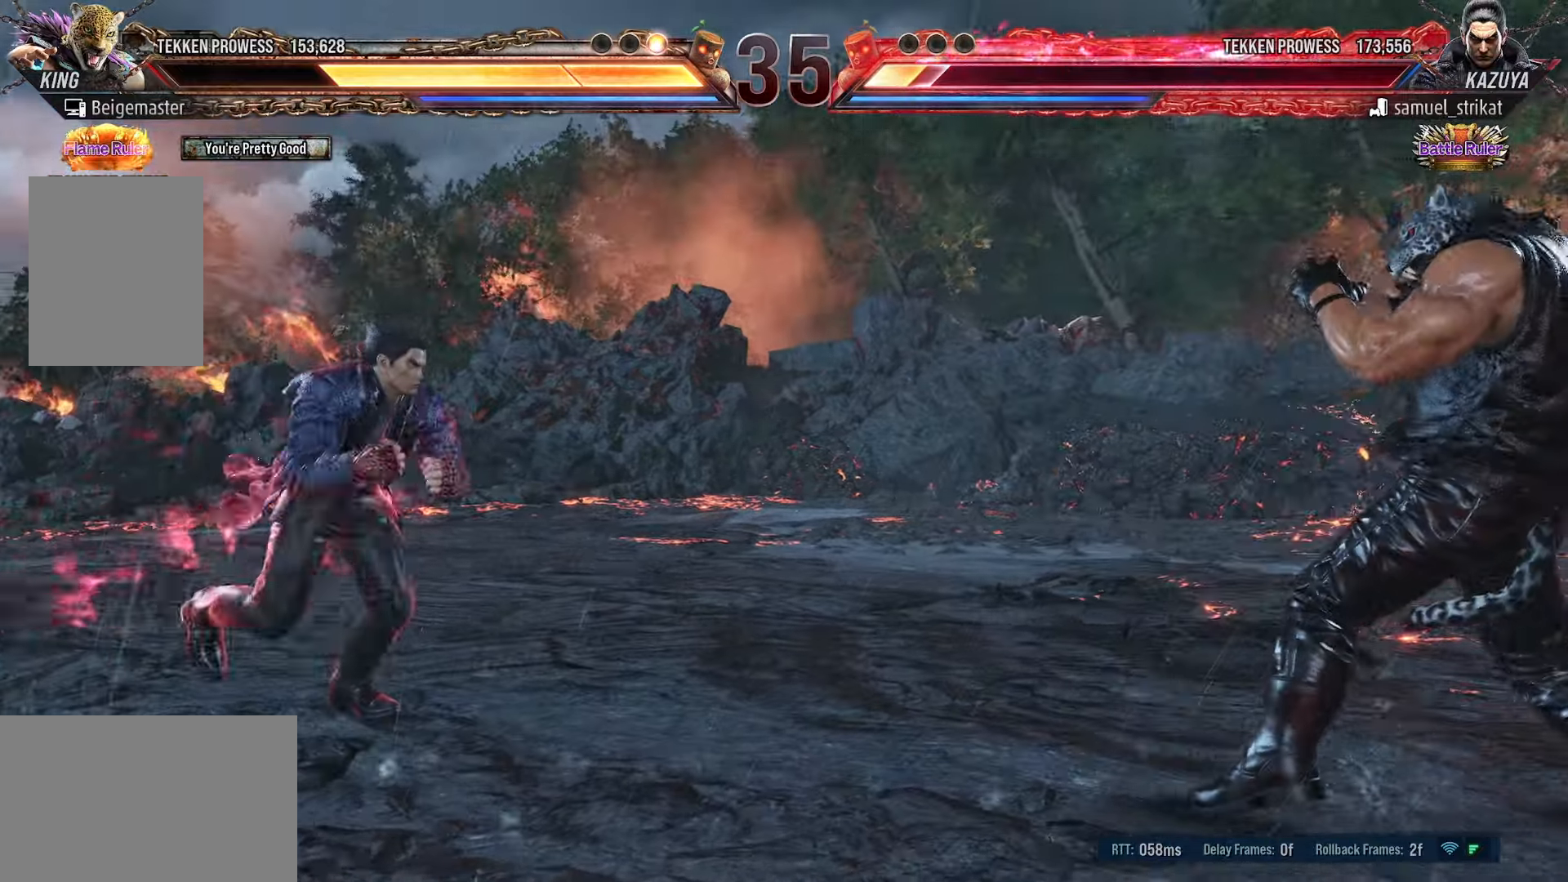
{"buttons": [], "events": [[150, "DPAD_RIGHT", "down"], [183, "DPAD_RIGHT", "up"], [266, "DPAD_RIGHT", "down"], [366, "DPAD_RIGHT", "up"]]}
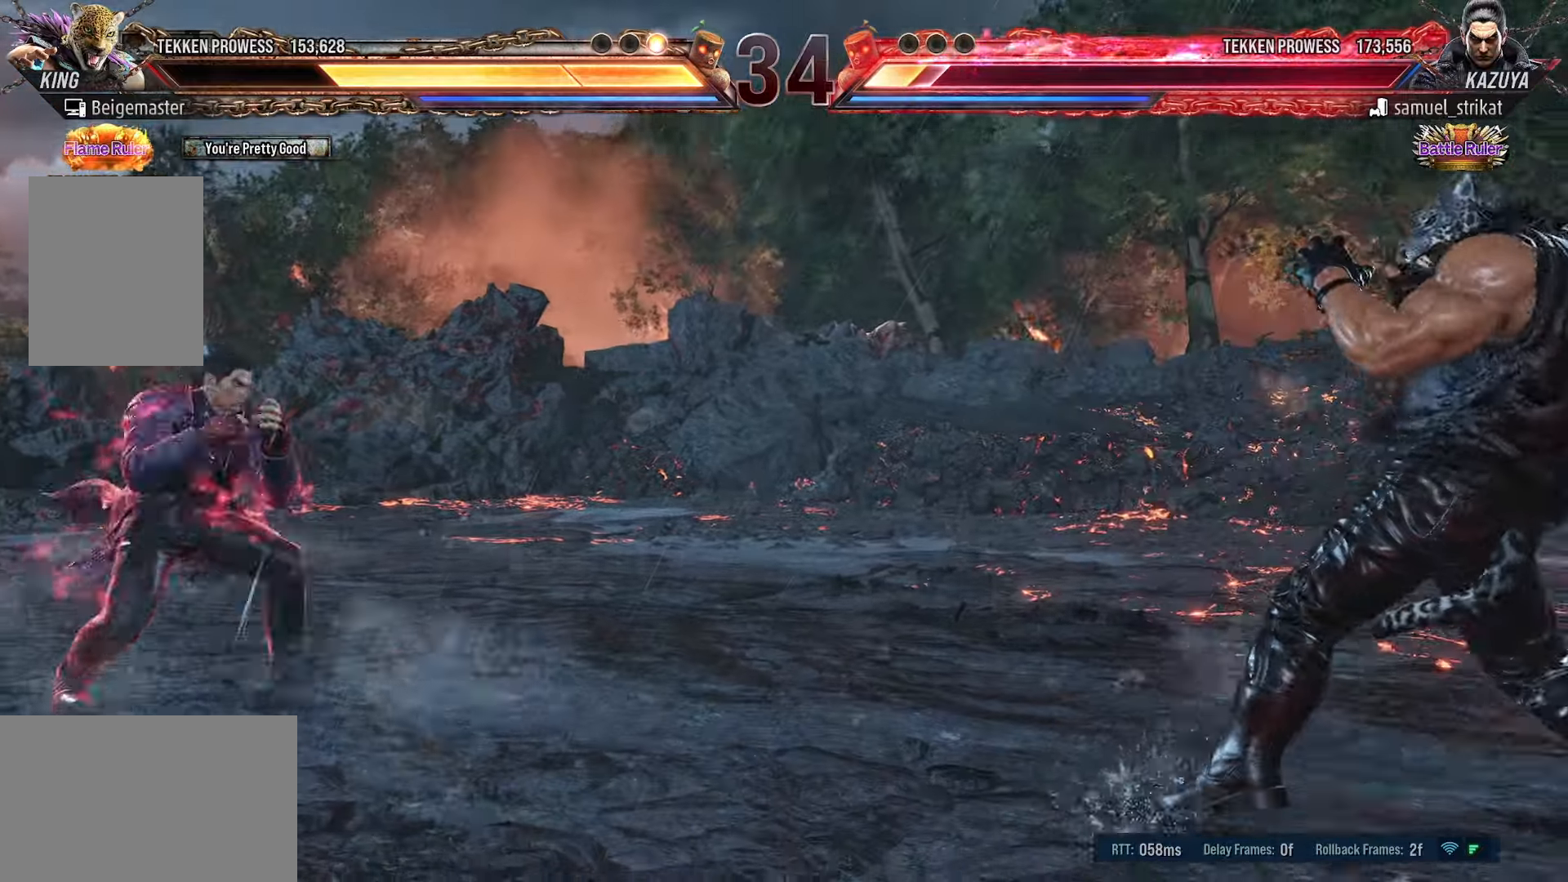
{"buttons": [], "events": [[233, "DPAD_RIGHT", "down"], [283, "DPAD_RIGHT", "up"], [366, "DPAD_RIGHT", "down"], [450, "DPAD_RIGHT", "up"]]}
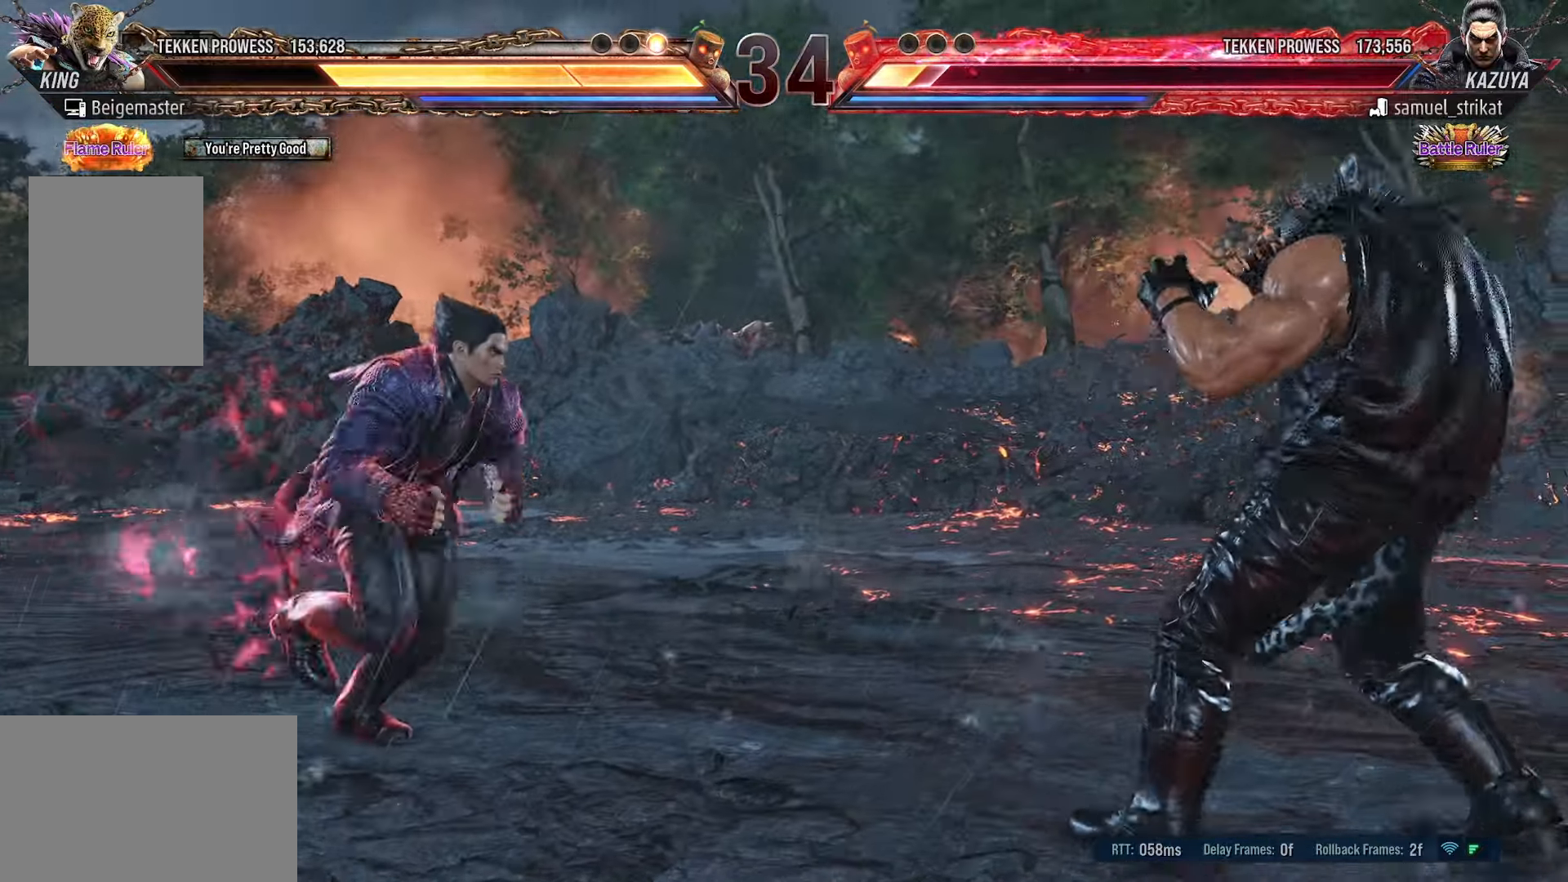
{"buttons": [], "events": [[183, "DPAD_RIGHT", "down"], [200, "R1", "down"], [216, "R1", "up"], [266, "DPAD_RIGHT", "up"], [333, "DPAD_RIGHT", "down"], [433, "DPAD_RIGHT", "up"]]}
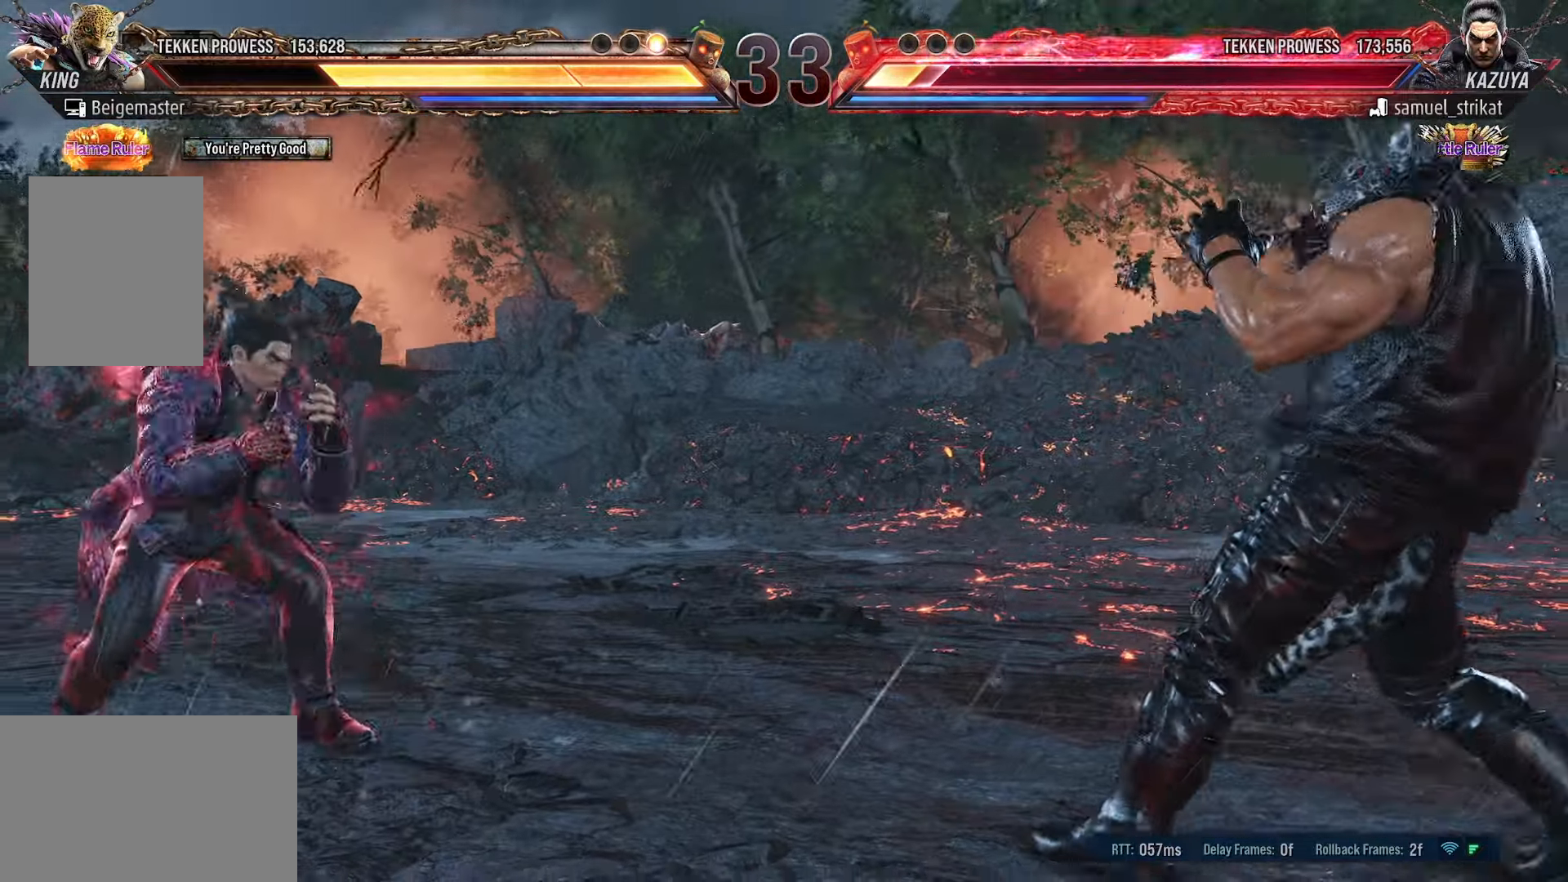
{"buttons": [], "events": [[50, "DPAD_DOWN", "down"], [116, "DPAD_DOWN", "up"], [316, "DPAD_RIGHT", "down"], [416, "DPAD_RIGHT", "up"]]}
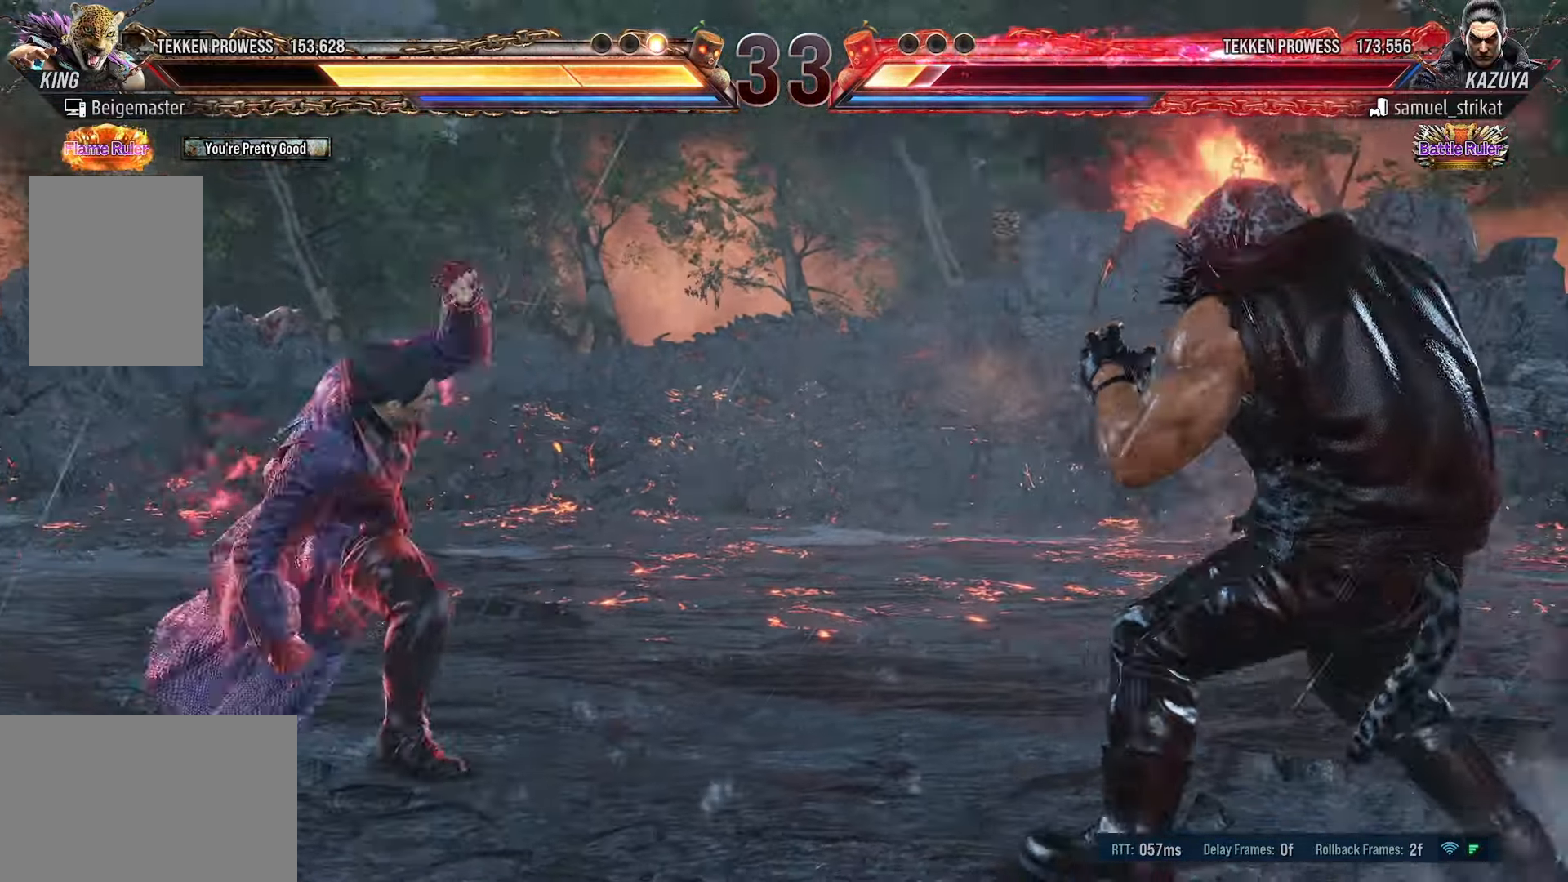
{"buttons": ["DPAD_LEFT"], "events": [[33, "DPAD_DOWN", "down"], [83, "DPAD_DOWN", "up"], [366, "DPAD_LEFT", "down"], [433, "DPAD_LEFT", "up"], [483, "DPAD_LEFT", "down"]]}
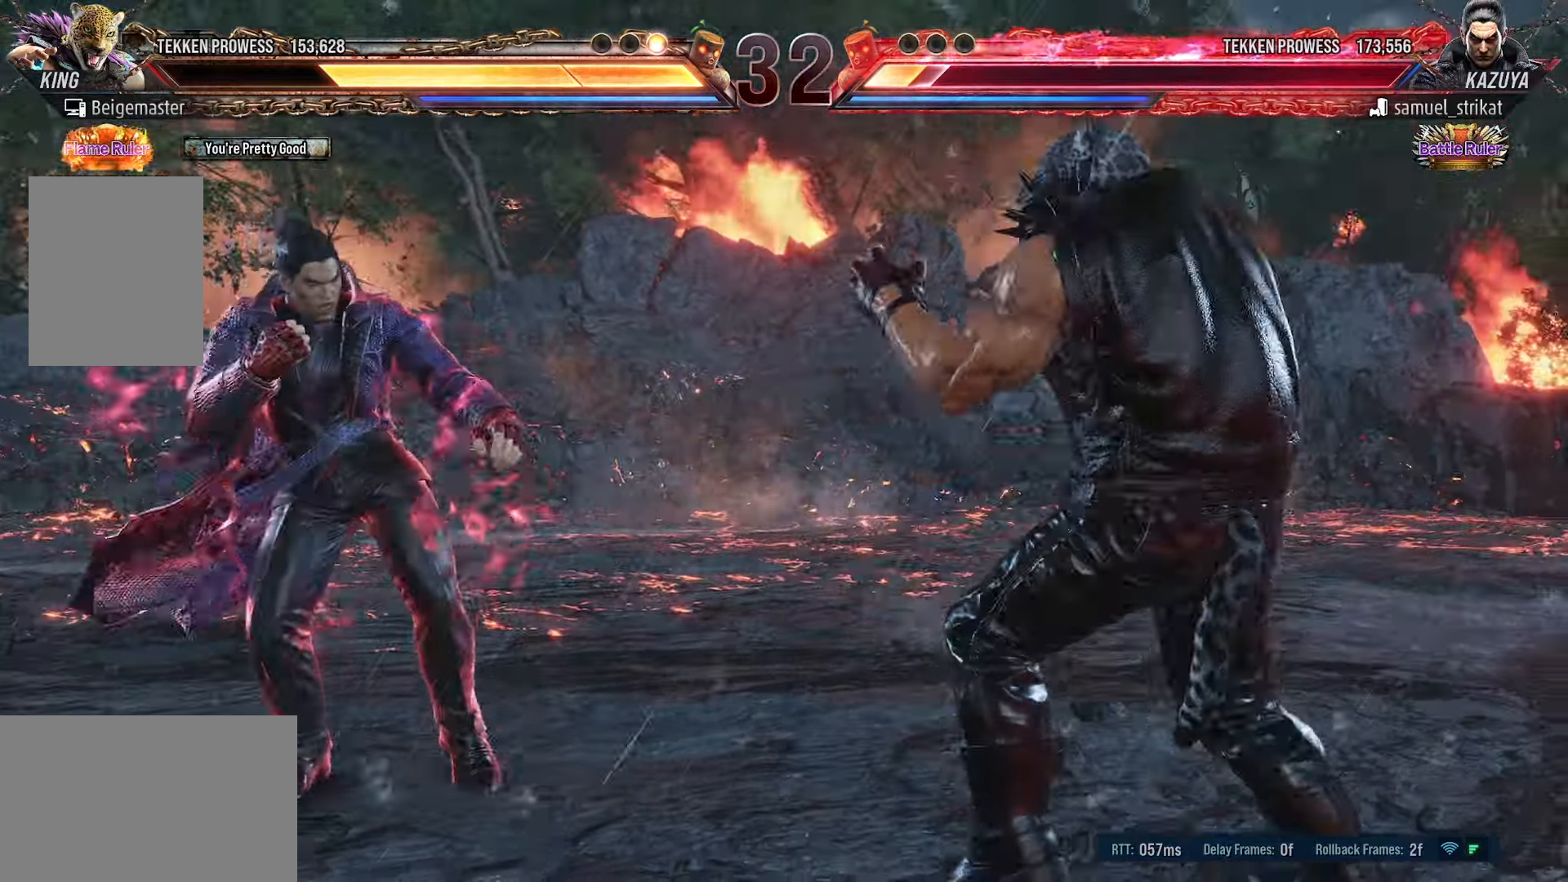
{"buttons": [], "events": [[33, "DPAD_LEFT", "up"], [100, "DPAD_LEFT", "down"], [133, "R1", "down"], [266, "DPAD_LEFT", "up"], [266, "R1", "up"]]}
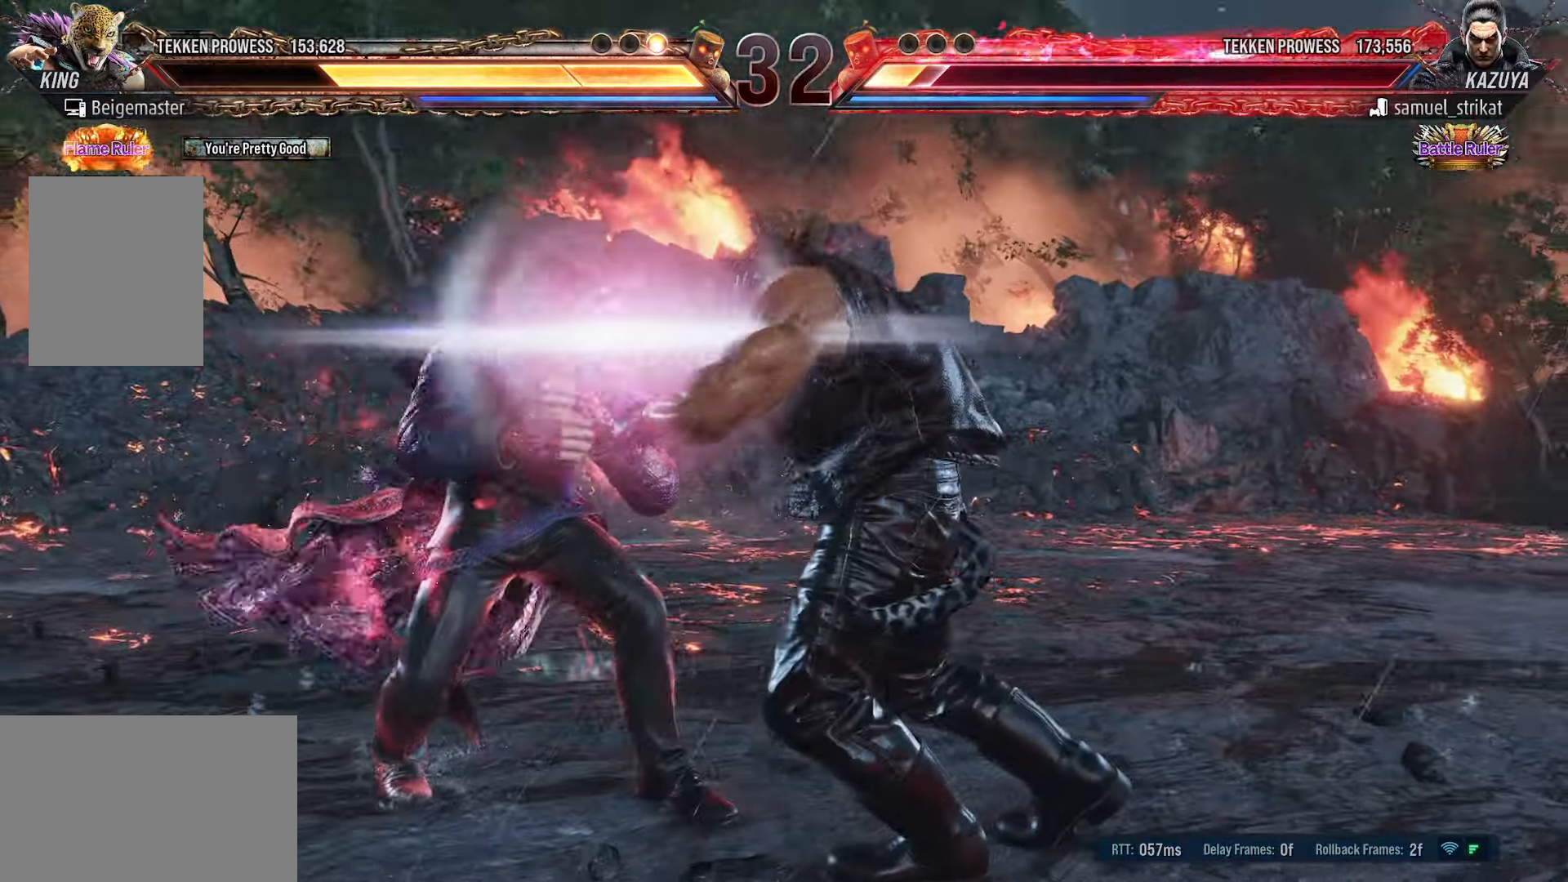
{"buttons": ["DPAD_RIGHT"], "events": [[150, "DPAD_RIGHT", "down"]]}
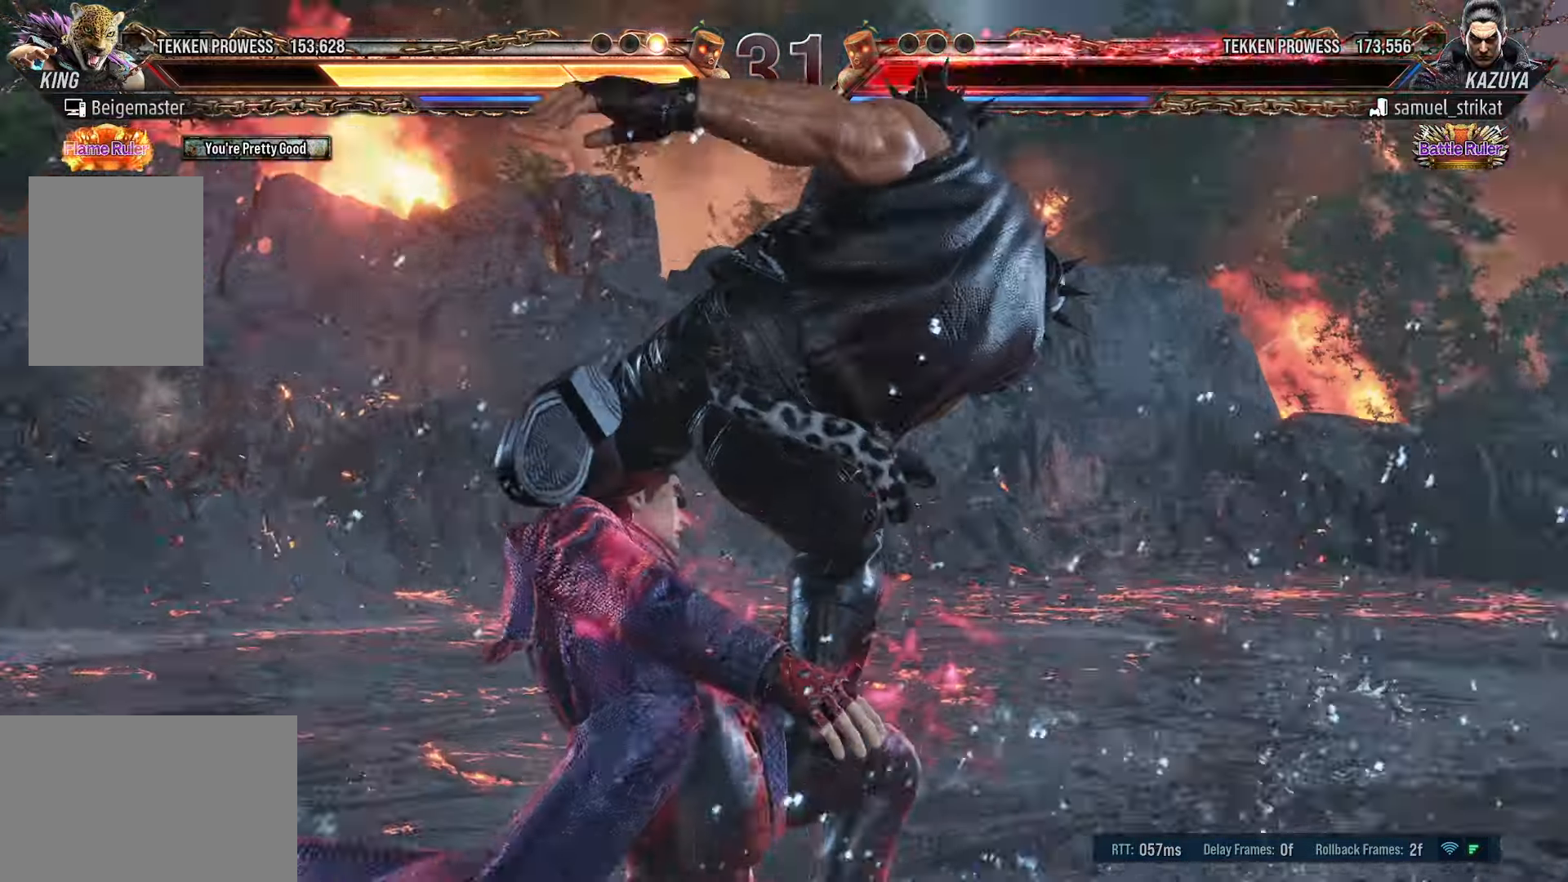
{"buttons": [], "events": [[300, "DPAD_RIGHT", "up"]]}